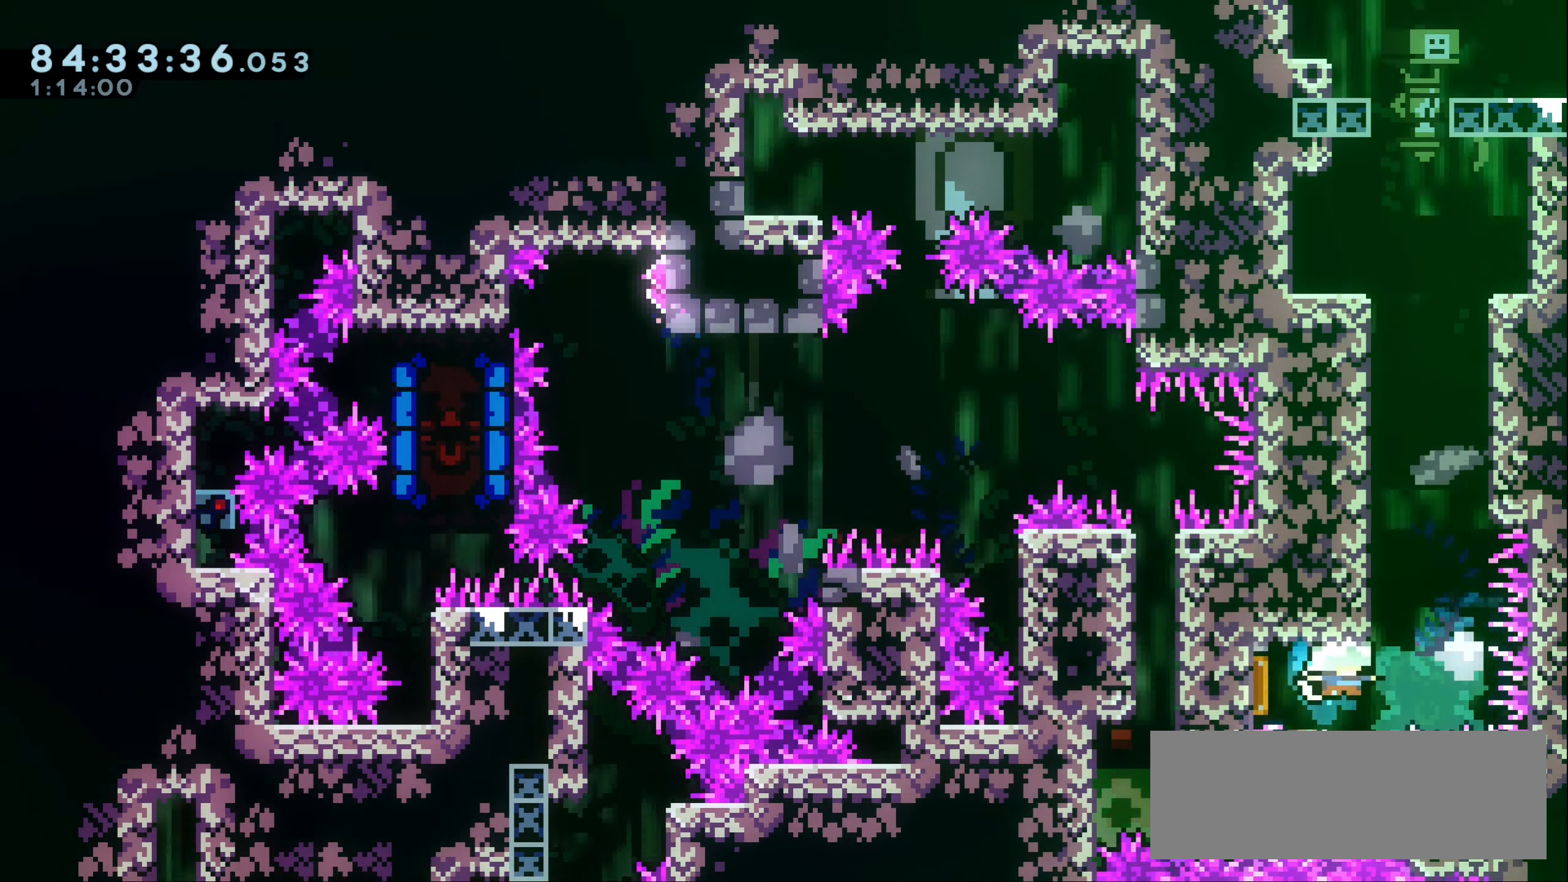
Gameplay with keyboard; each line is a JSON object with the keys held at the frame after it. "events" lists presses ("down") and releases ("up") of "dash", "demo", "down", "grab", "jump1", "jump2", "left", "right" and "up" between this image and that frame as [ms after this image, input, new state], when the widget could be followed in between. No other keys are recorded. Mouse input is not recorded. Key names are as the overlay labels them; some are game actions (e.g. jump) rather than physical keys.
{"keys": ["grab", "left"], "events": [[17, "left", "up"], [67, "up", "down"], [84, "dash", "down"], [234, "dash", "up"], [434, "left", "down"], [467, "up", "up"], [484, "grab", "down"]]}
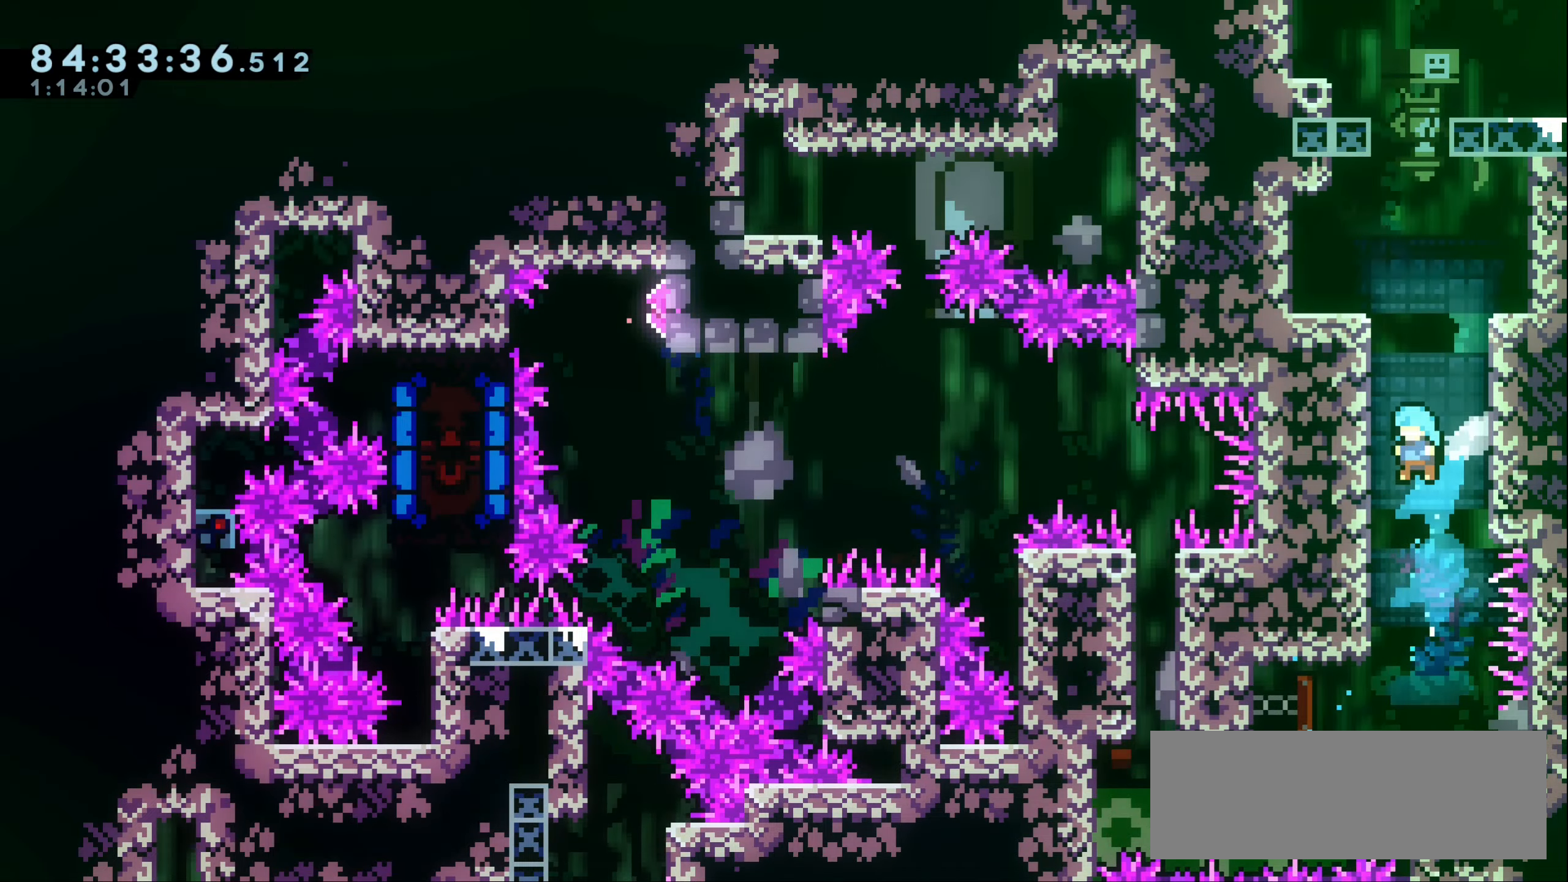
{"keys": ["grab", "jump1", "left", "up"], "events": [[34, "up", "down"], [200, "jump1", "down"], [334, "jump1", "up"], [384, "jump1", "down"]]}
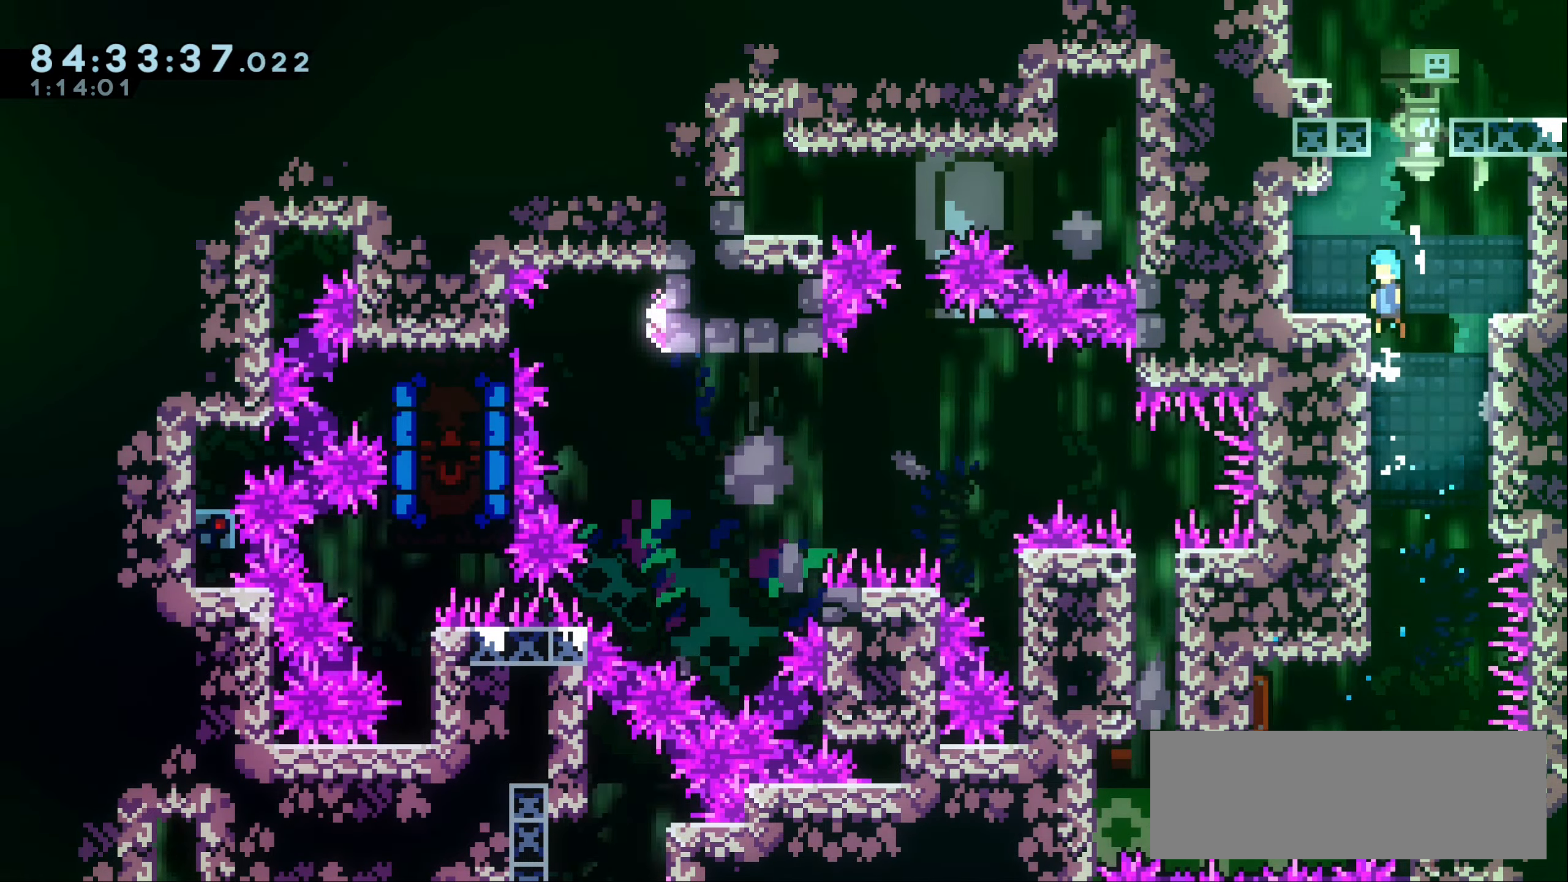
{"keys": ["dash", "jump1", "right", "up"], "events": [[184, "jump1", "up"], [200, "up", "up"], [217, "grab", "up"], [234, "left", "up"], [300, "right", "down"], [367, "jump1", "down"], [500, "dash", "down"], [500, "up", "down"]]}
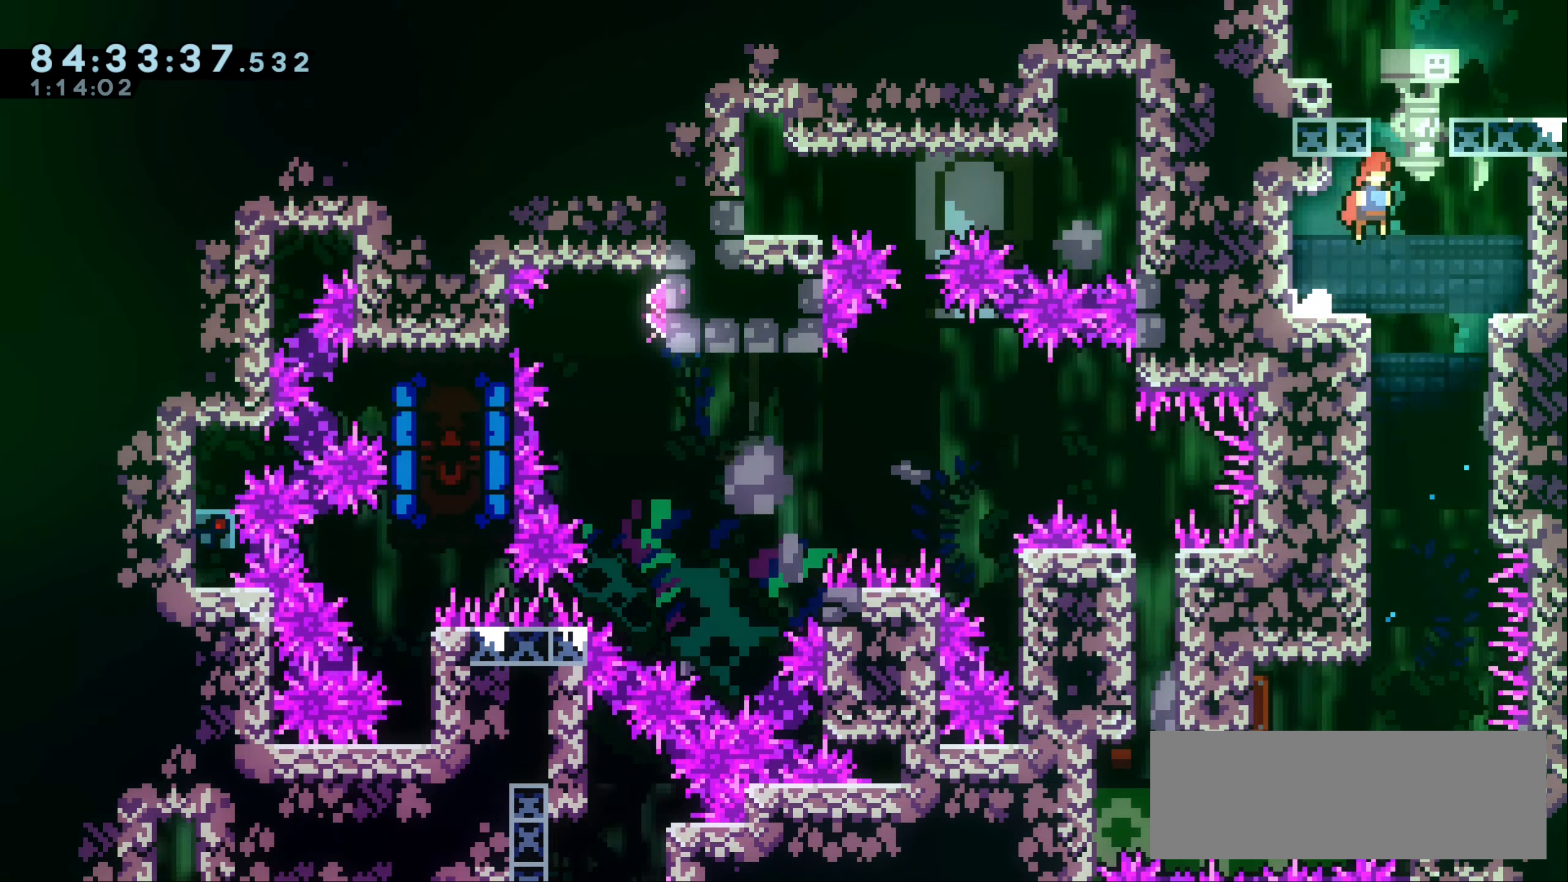
{"keys": ["right"], "events": [[17, "right", "up"], [34, "jump1", "up"], [150, "dash", "up"], [184, "right", "down"], [217, "up", "up"]]}
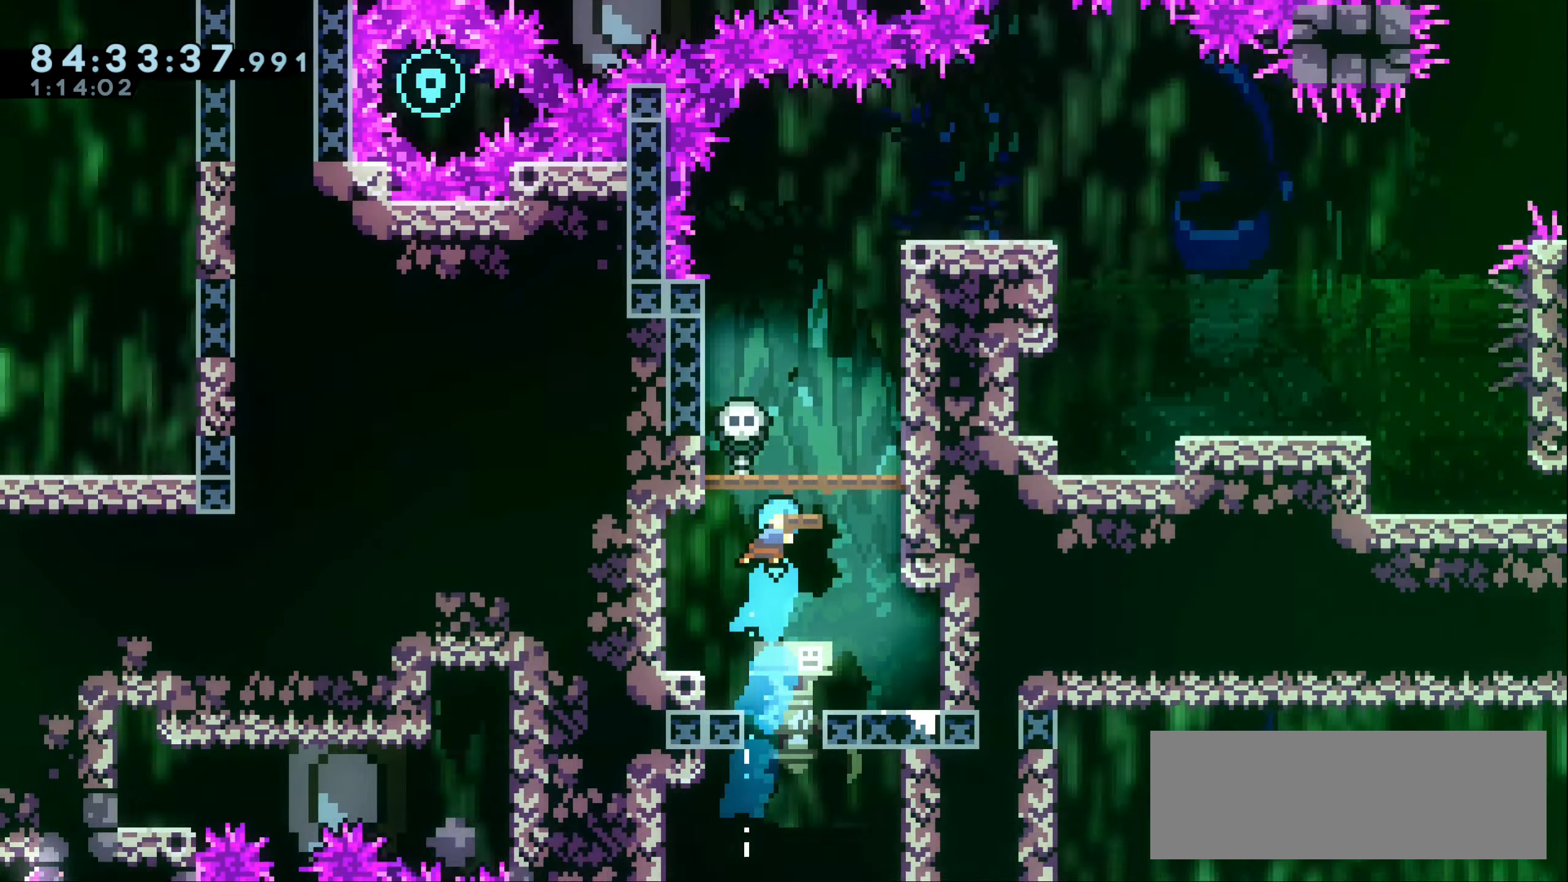
{"keys": ["grab", "right", "up"], "events": [[484, "grab", "down"], [500, "up", "down"]]}
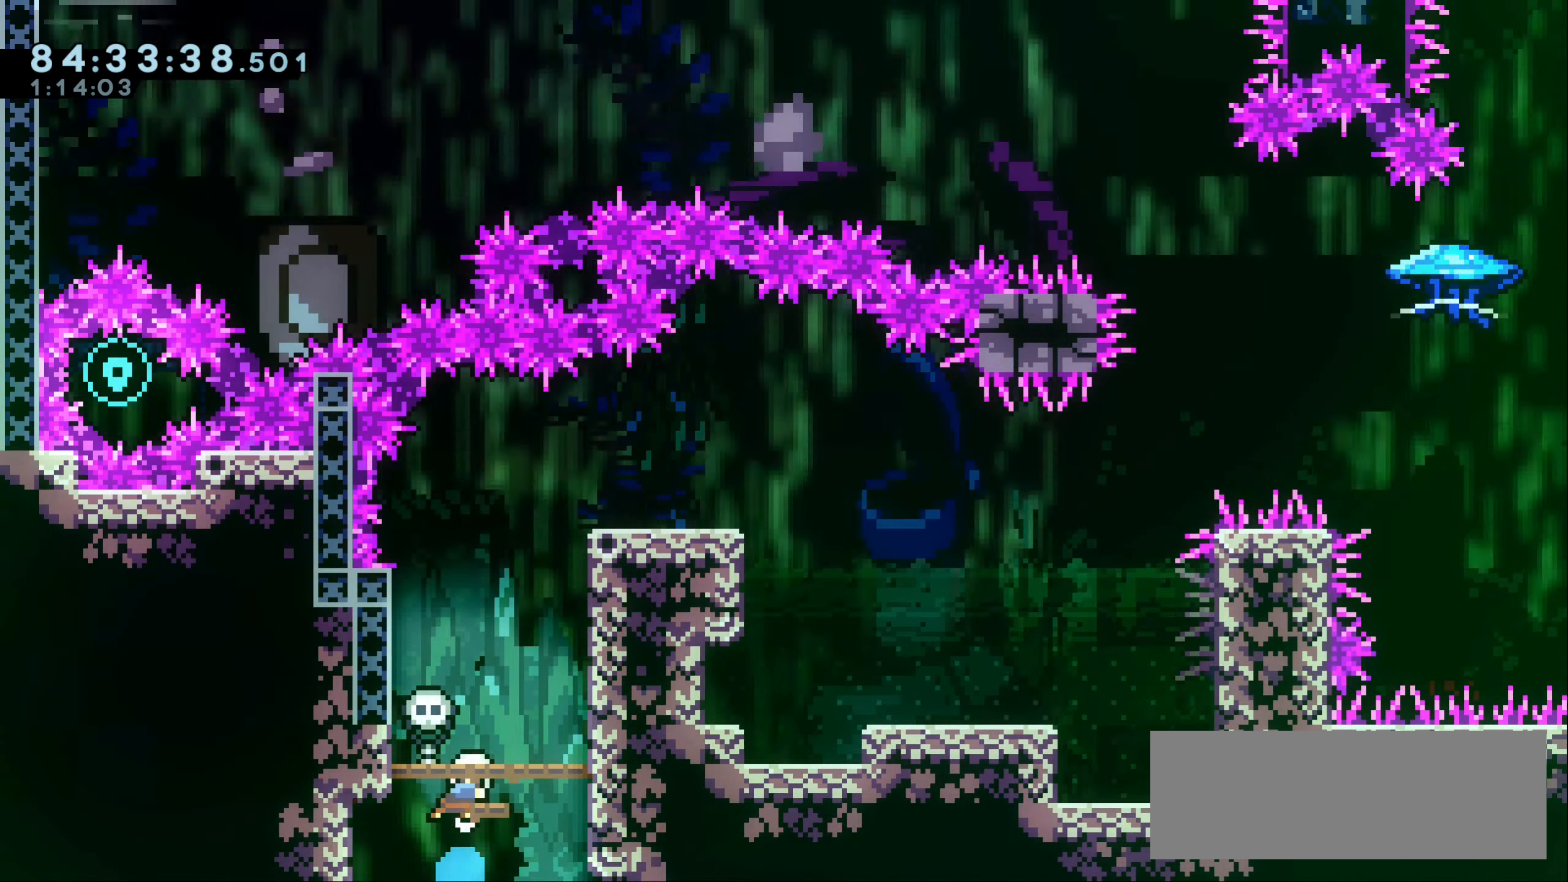
{"keys": ["grab", "jump1", "right", "up"], "events": [[100, "dash", "down"], [350, "dash", "up"], [400, "jump1", "down"]]}
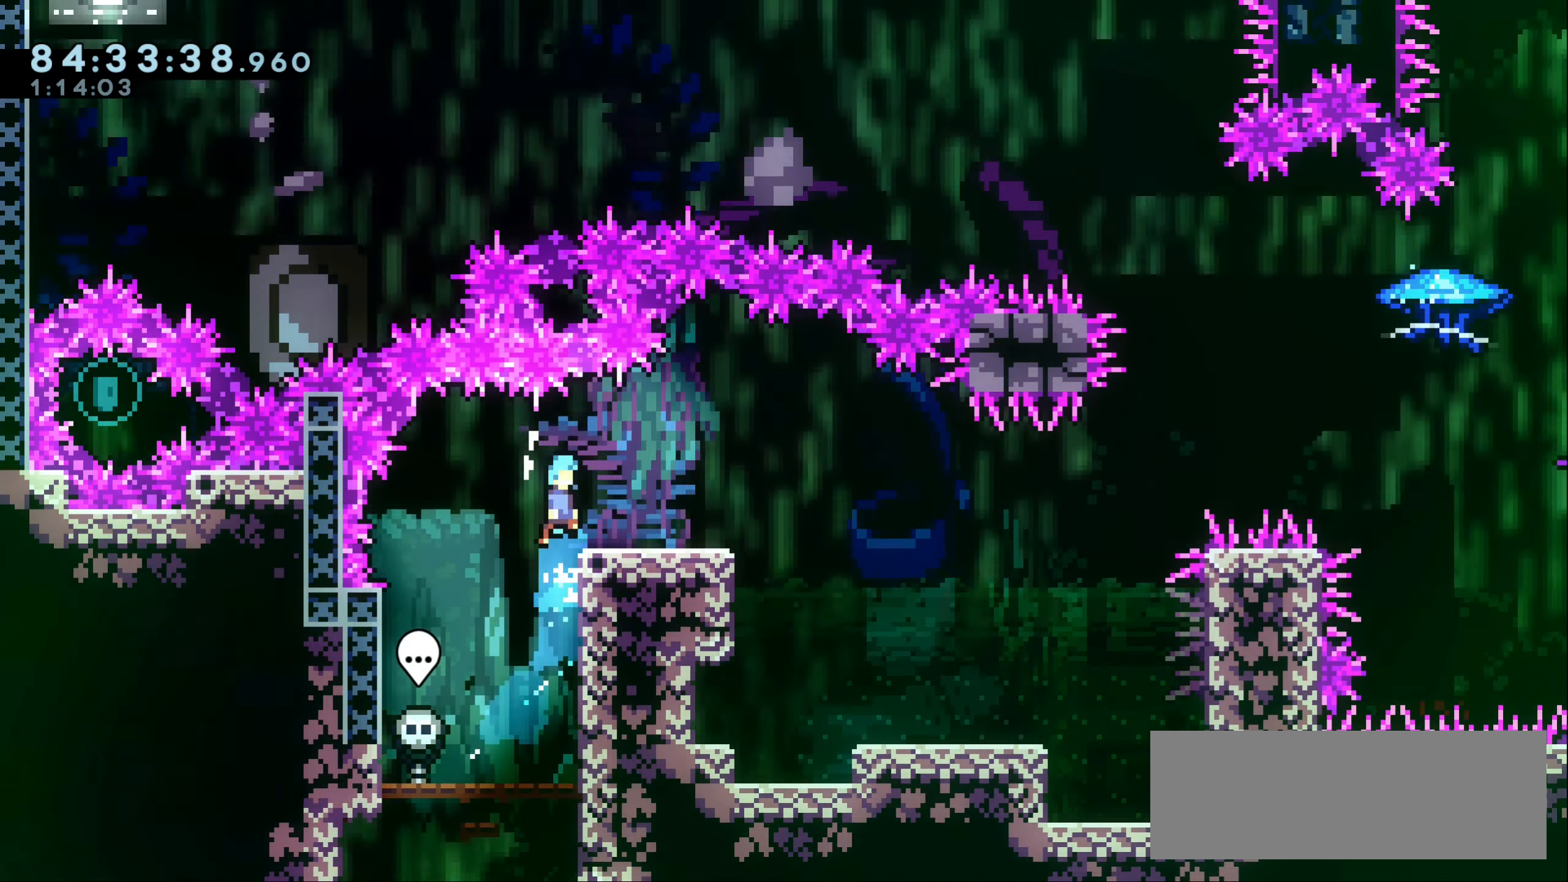
{"keys": [], "events": [[67, "jump1", "up"], [100, "grab", "up"], [100, "up", "up"], [134, "right", "up"]]}
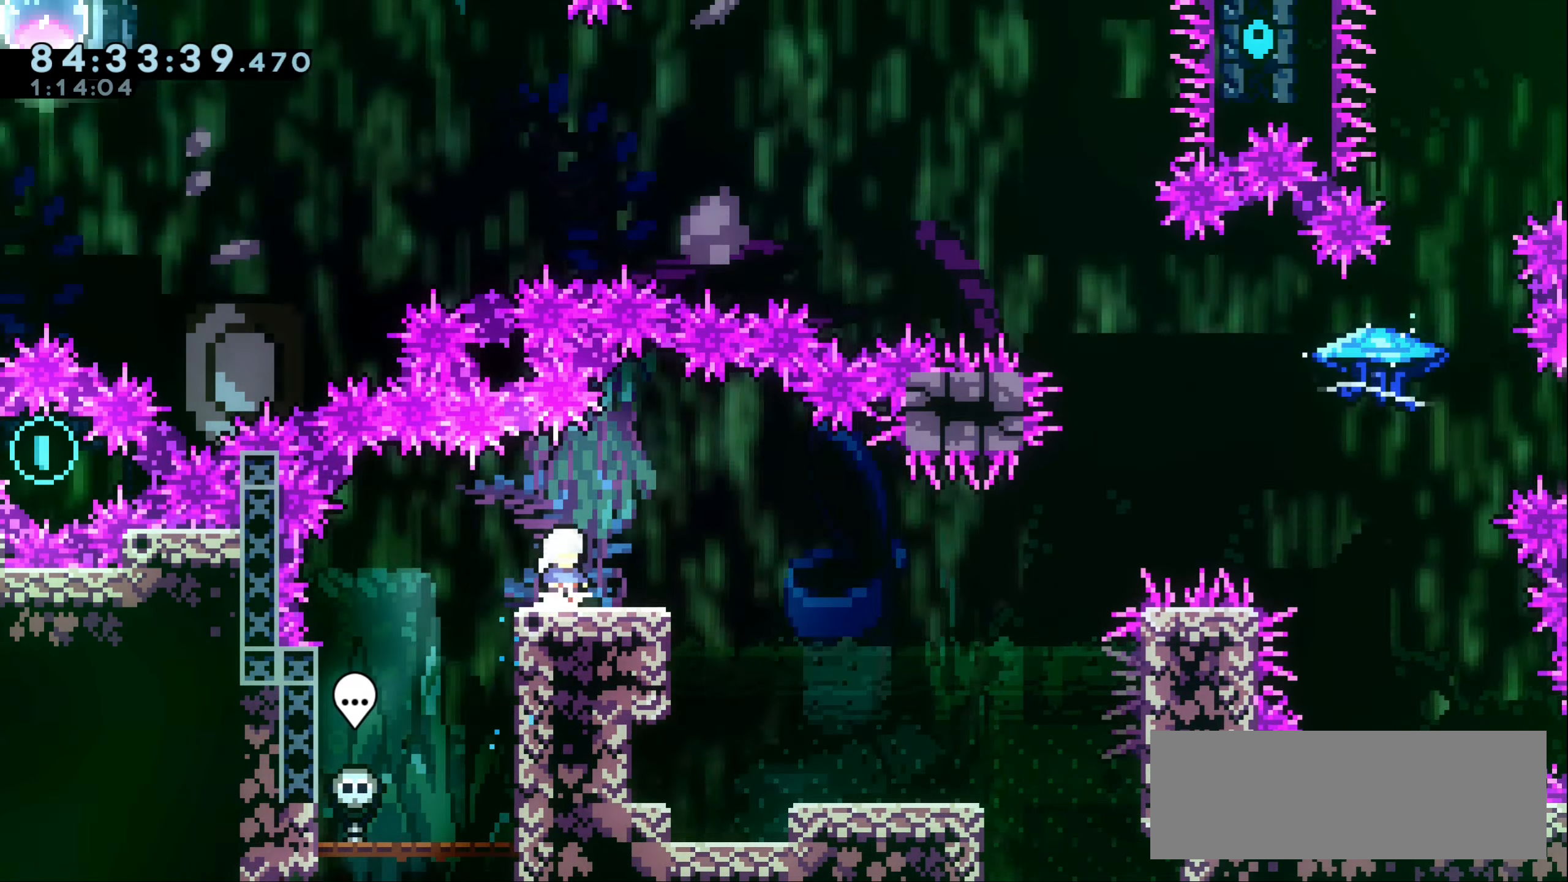
{"keys": [], "events": [[267, "down", "down"], [367, "down", "up"], [434, "down", "down"], [484, "down", "up"]]}
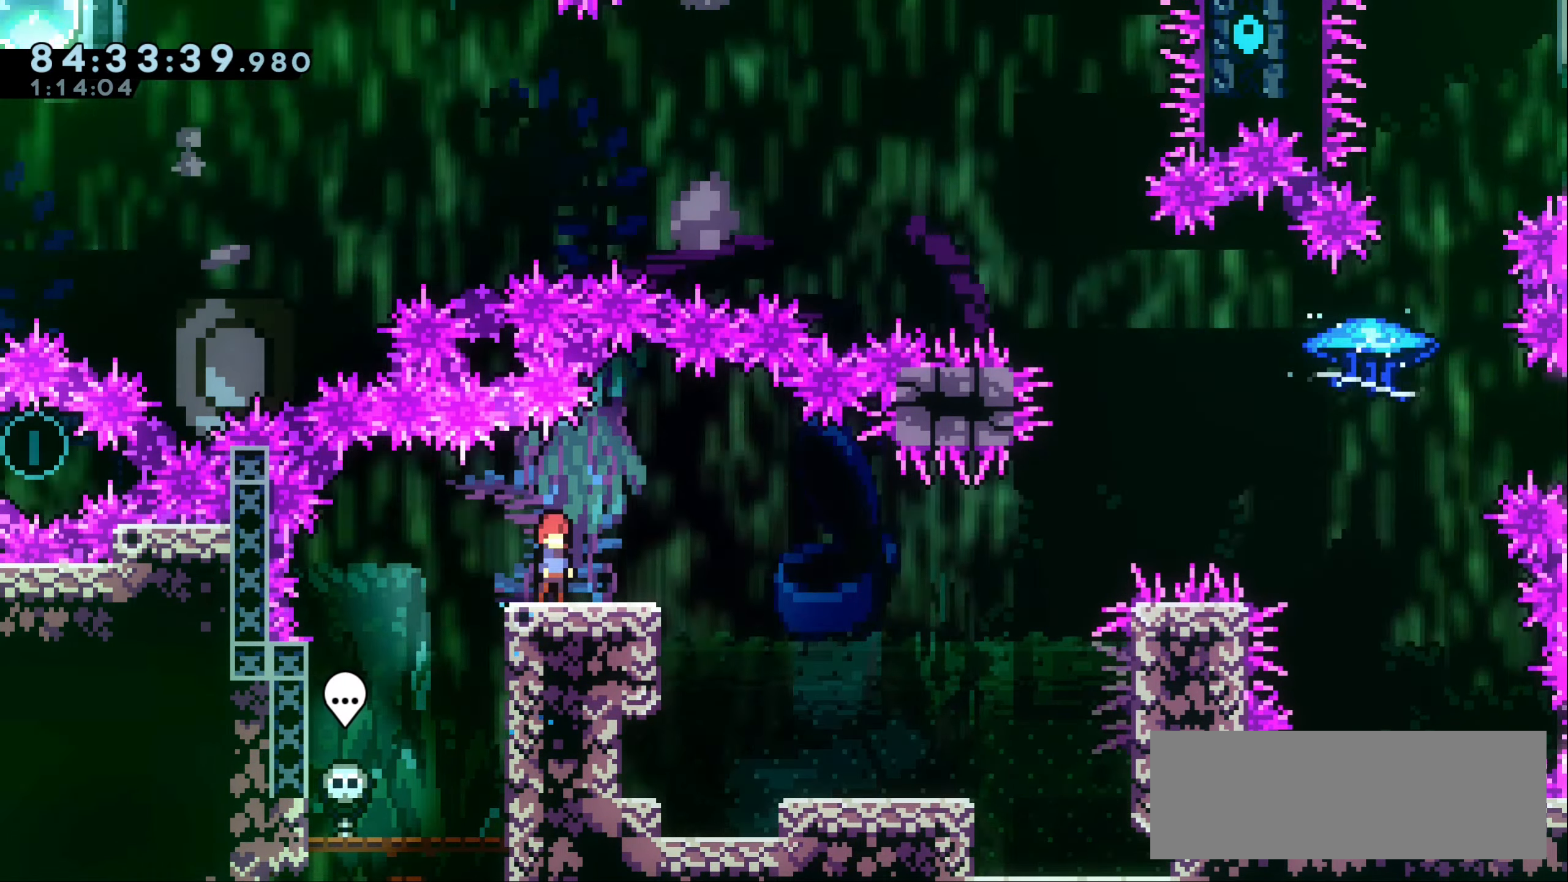
{"keys": [], "events": [[67, "down", "down"], [150, "down", "up"]]}
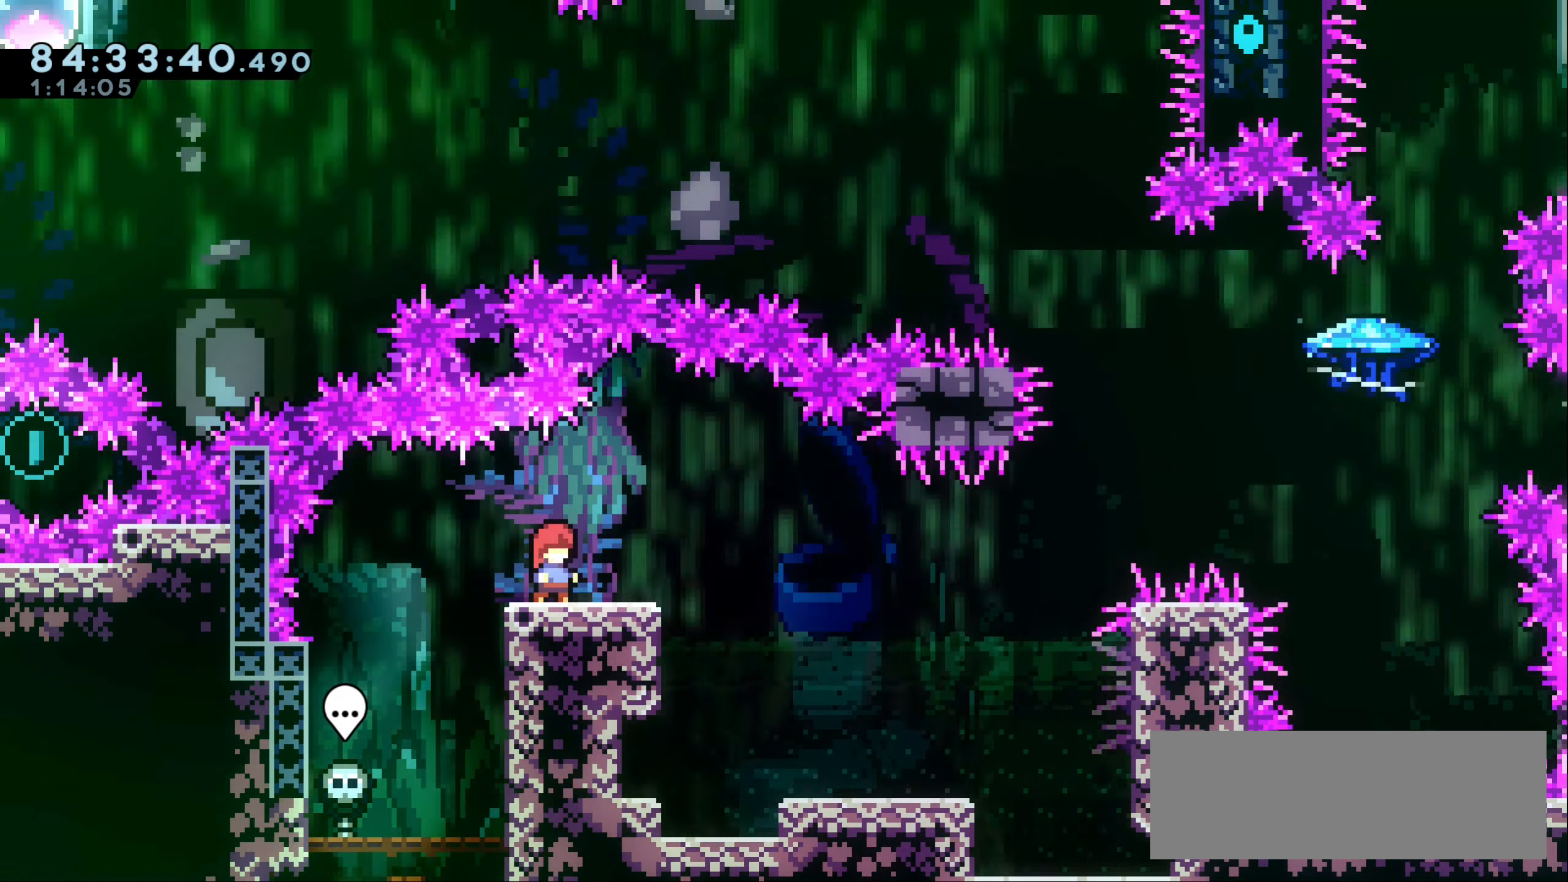
{"keys": ["jump1", "right"], "events": [[250, "down", "down"], [250, "right", "down"], [284, "dash", "down"], [467, "jump1", "down"], [484, "down", "up"], [500, "dash", "up"]]}
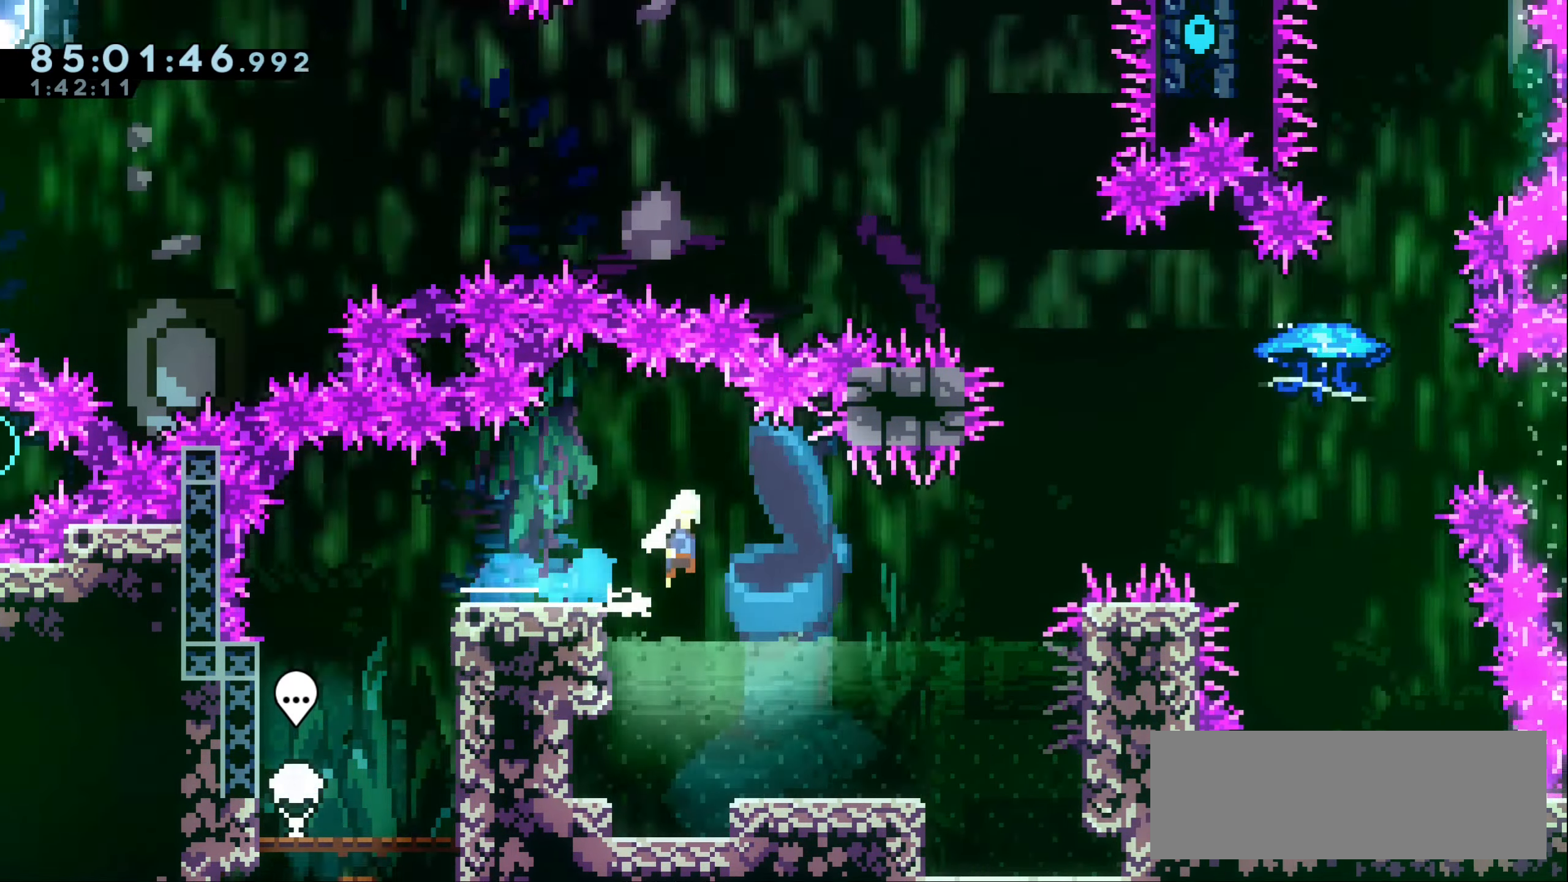
{"keys": ["dash", "jump1", "right", "up"], "events": [[433, "up", "down"], [450, "dash", "down"]]}
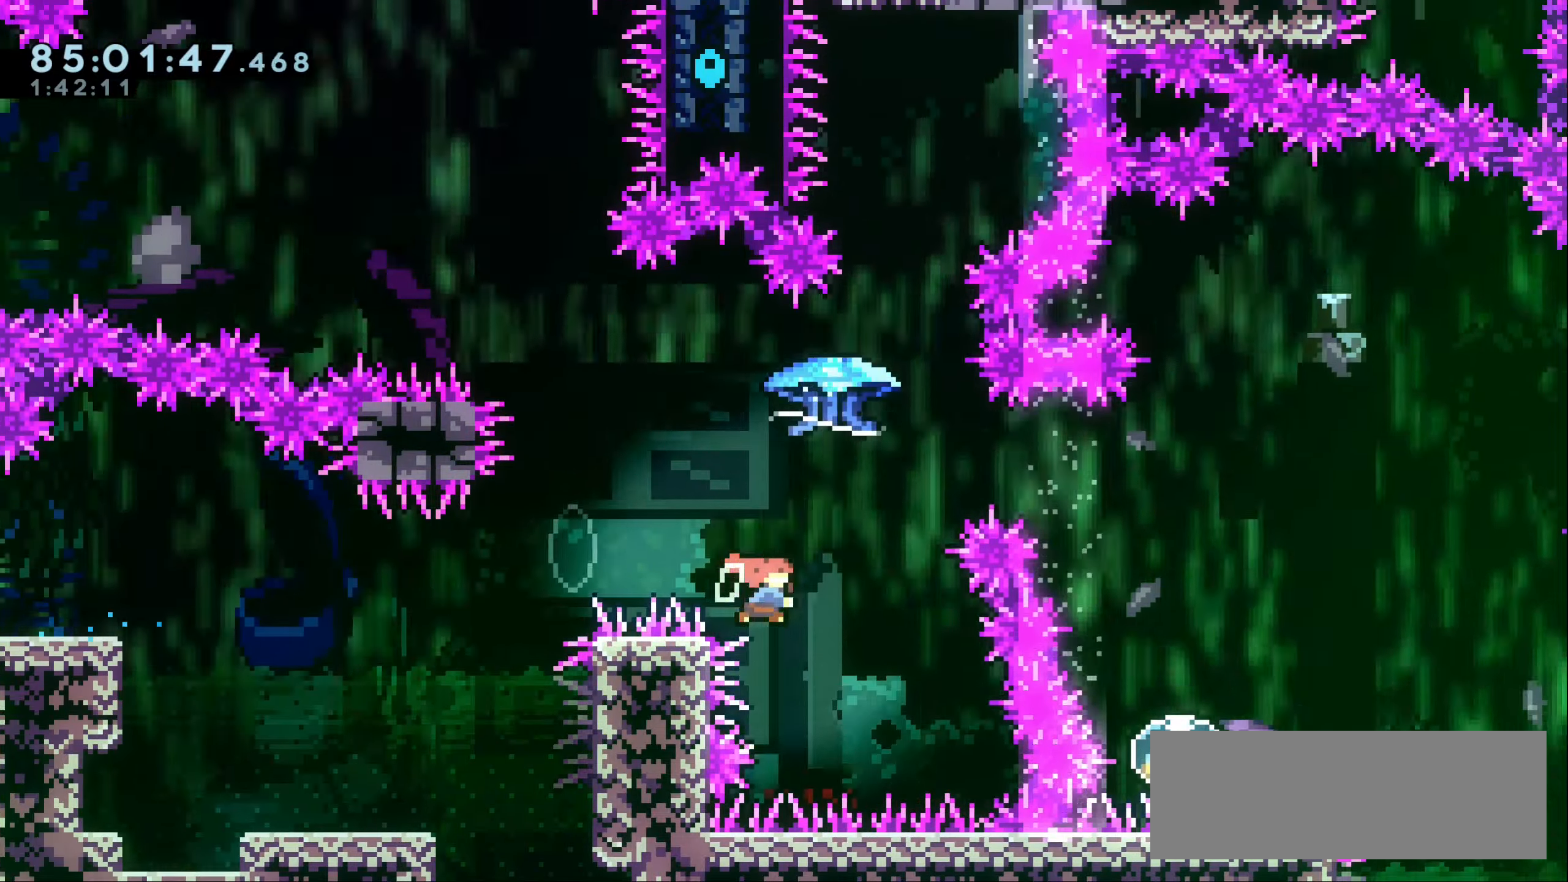
{"keys": ["right"], "events": [[83, "jump1", "up"], [100, "dash", "up"], [166, "up", "up"]]}
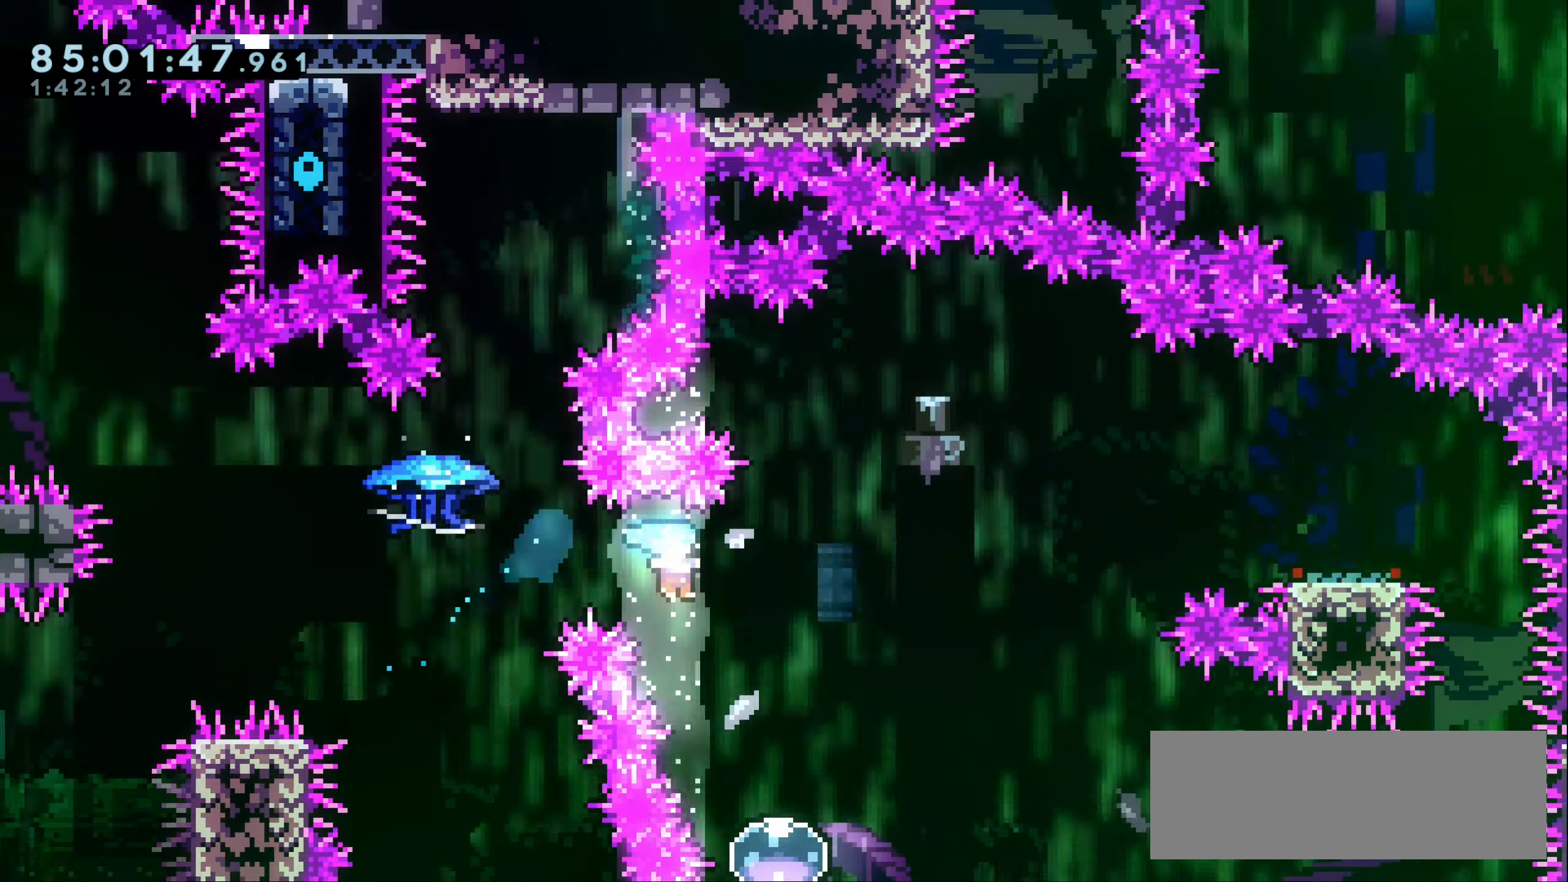
{"keys": [], "events": [[133, "right", "up"], [316, "right", "down"], [333, "dash", "down"], [416, "dash", "up"], [450, "right", "up"]]}
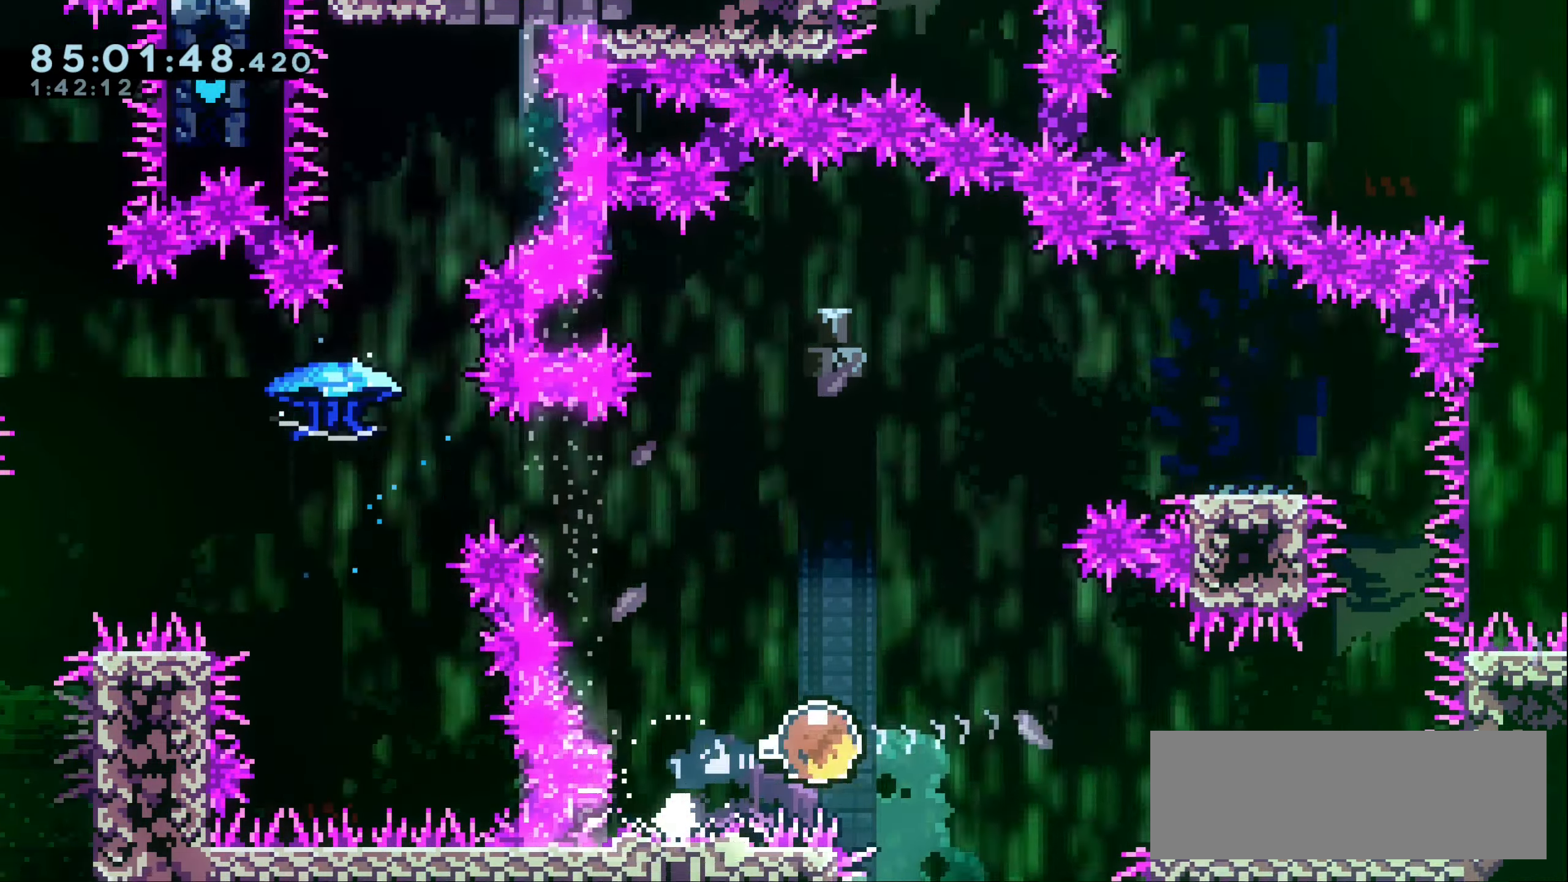
{"keys": ["dash", "up"], "events": [[466, "up", "down"], [500, "dash", "down"]]}
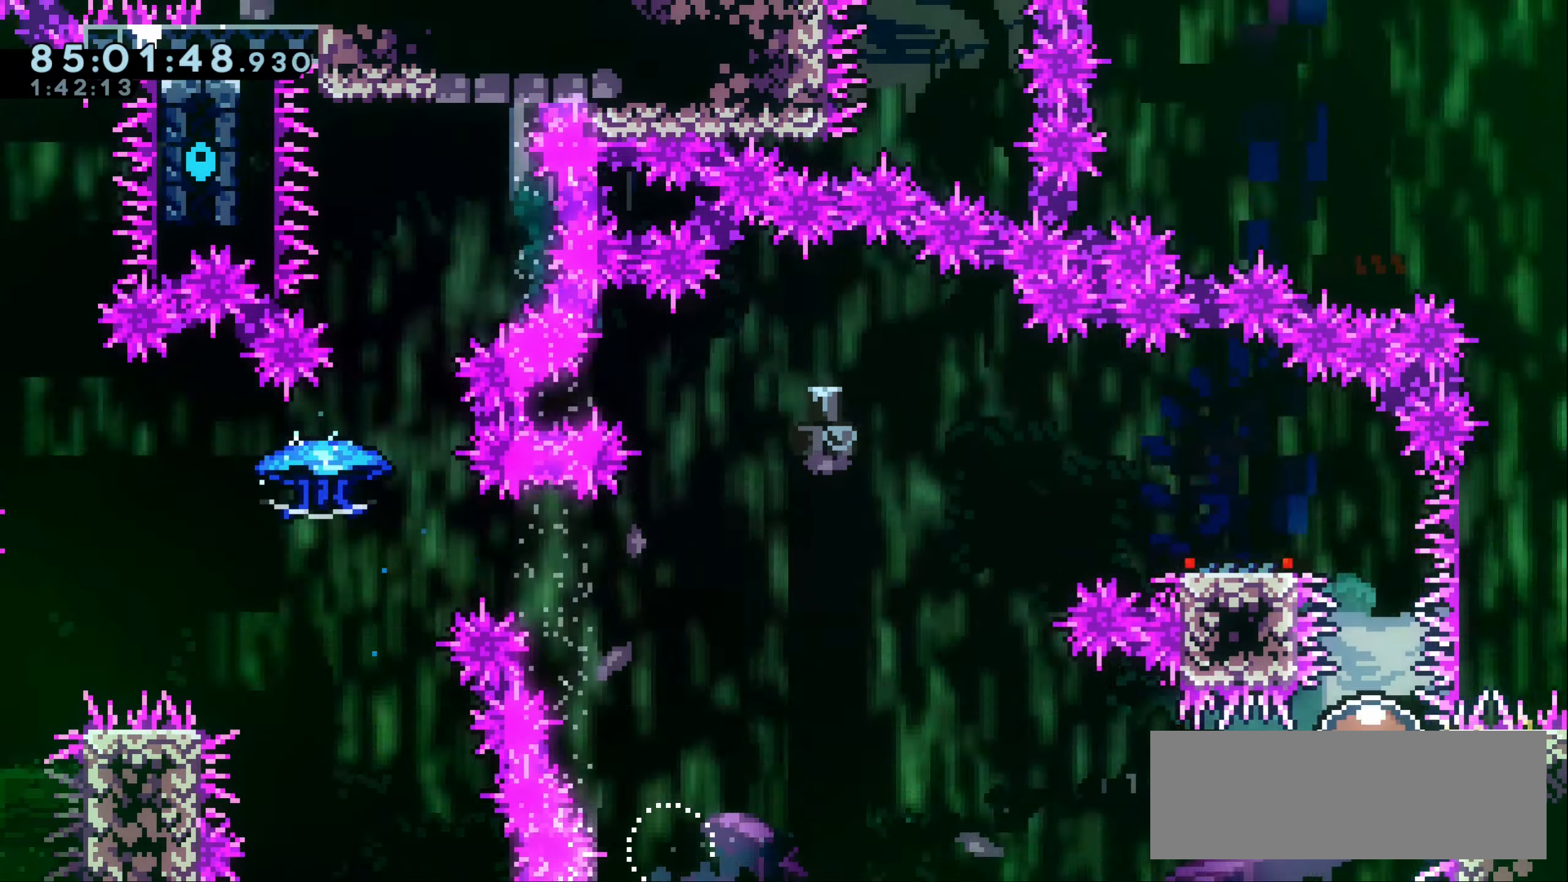
{"keys": ["grab", "left"], "events": [[166, "grab", "down"], [166, "up", "up"], [266, "dash", "up"], [316, "left", "down"]]}
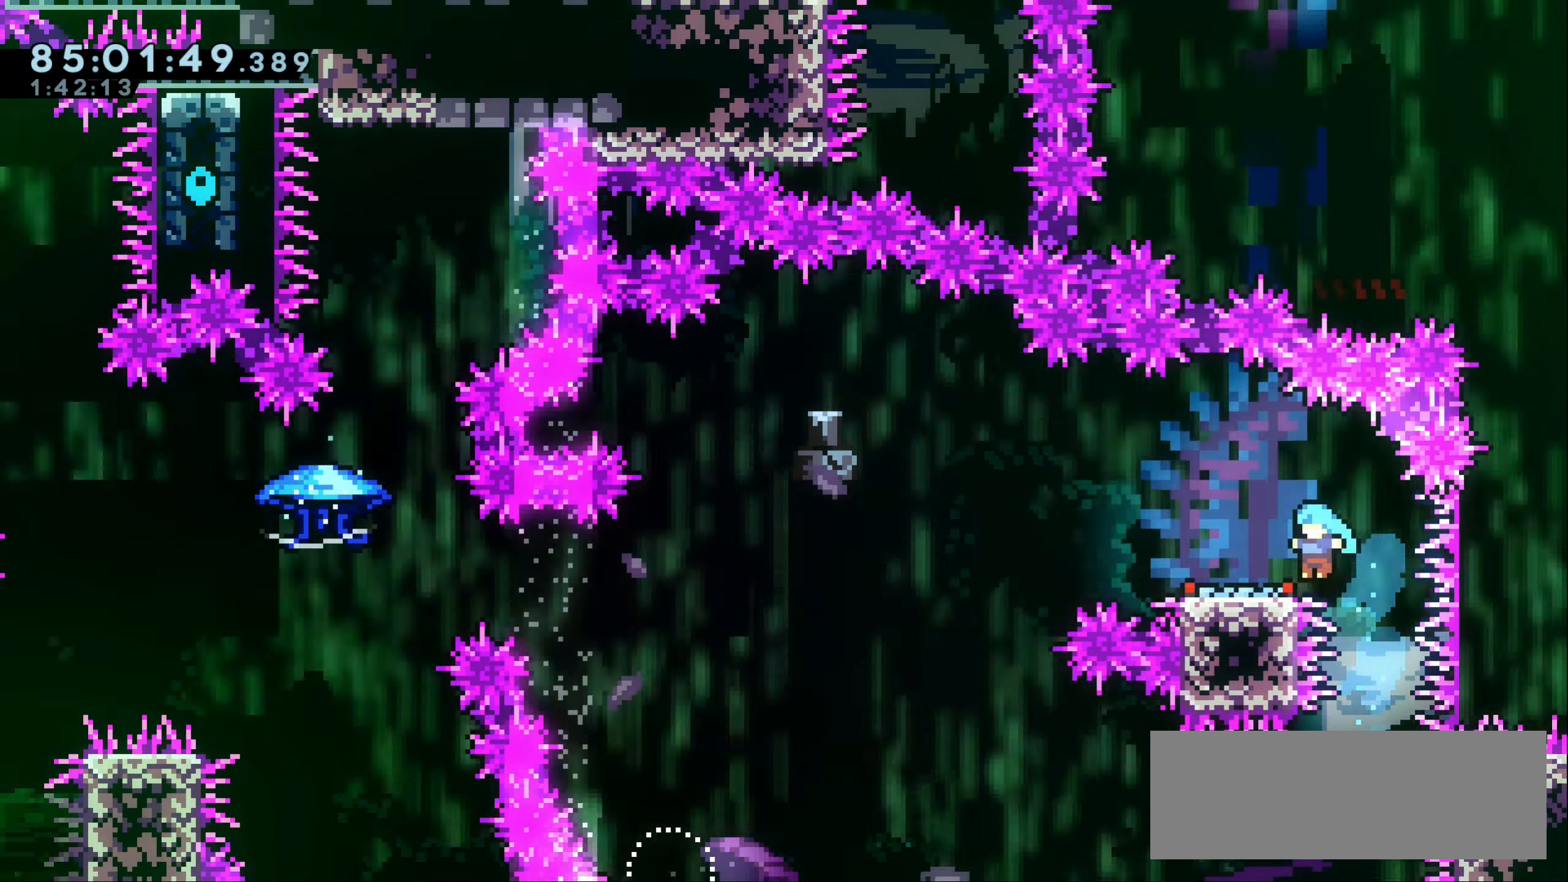
{"keys": ["dash", "grab", "left", "up"], "events": [[266, "up", "down"], [283, "dash", "down"]]}
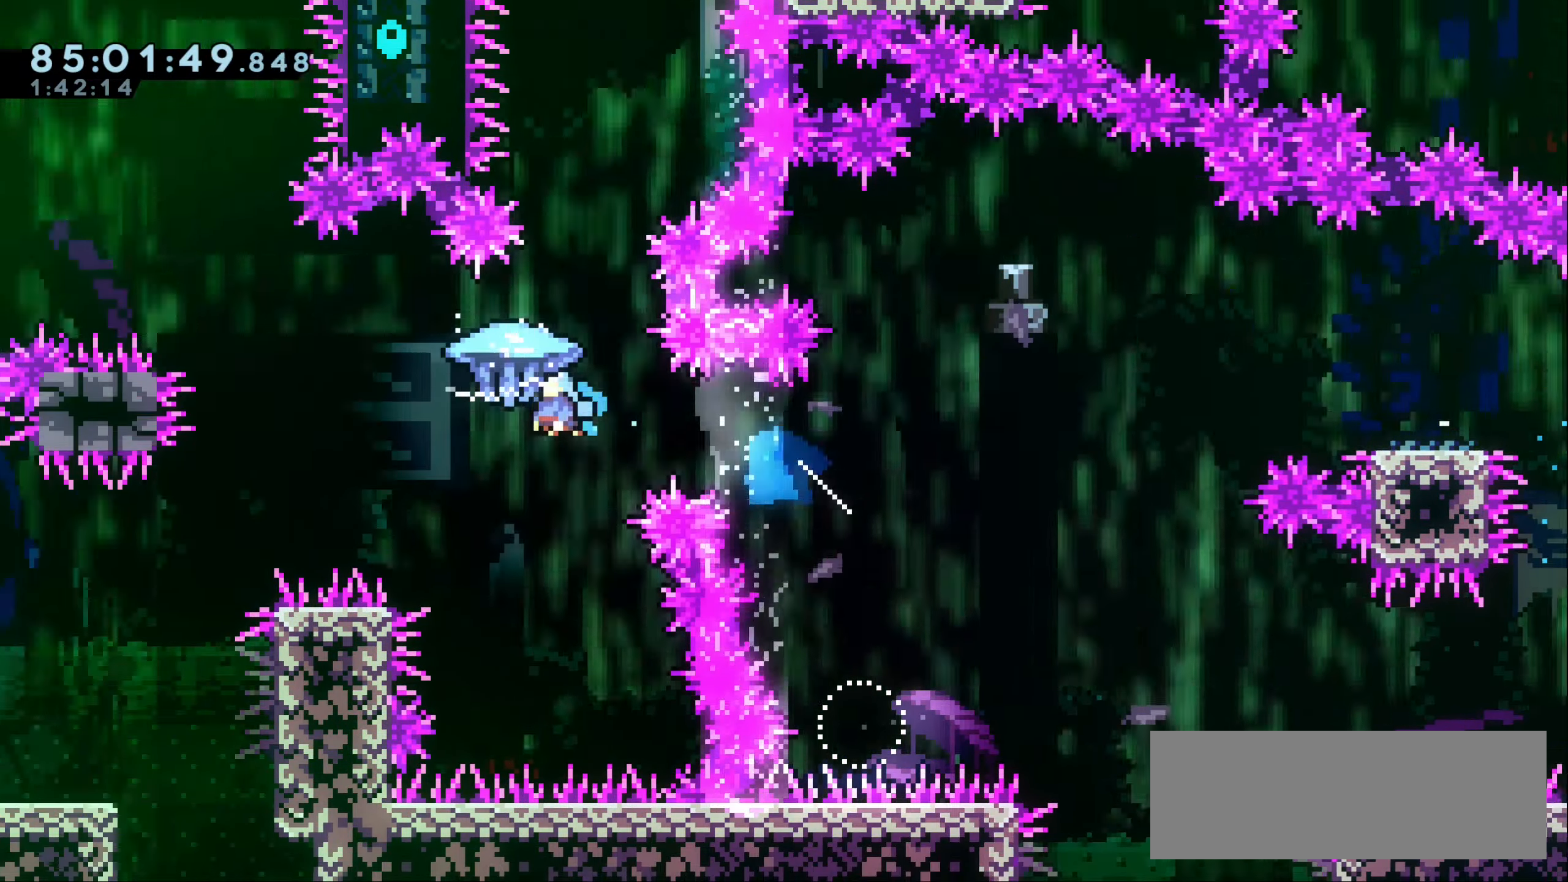
{"keys": ["grab", "left", "up"], "events": [[150, "dash", "up"]]}
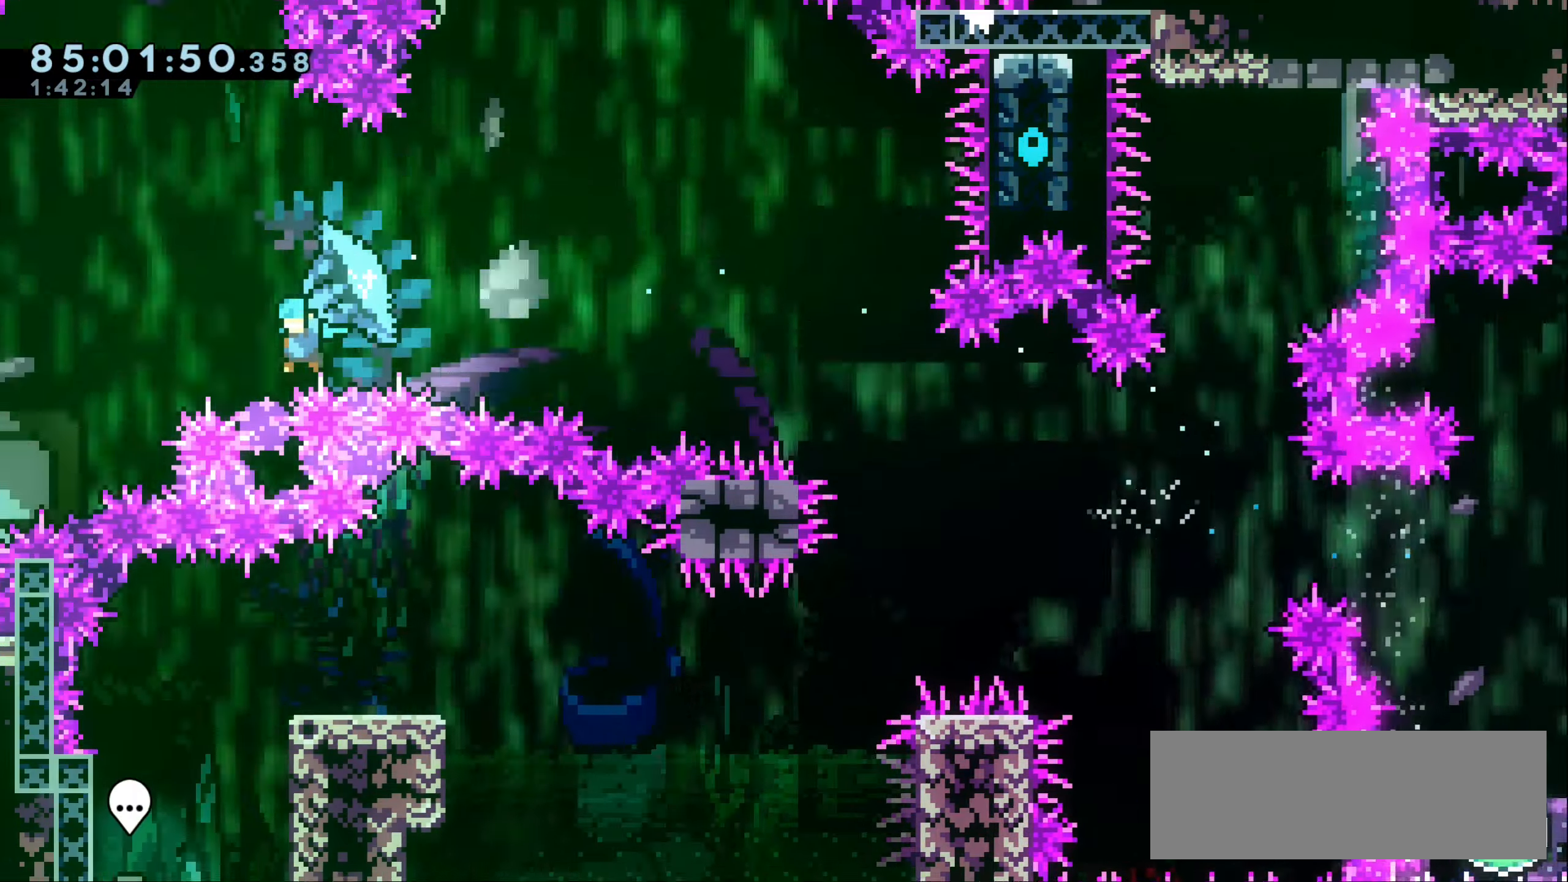
{"keys": ["jump1", "left"], "events": [[66, "up", "up"], [183, "down", "down"], [233, "left", "up"], [250, "grab", "up"], [283, "jump1", "down"], [300, "down", "up"], [433, "left", "down"]]}
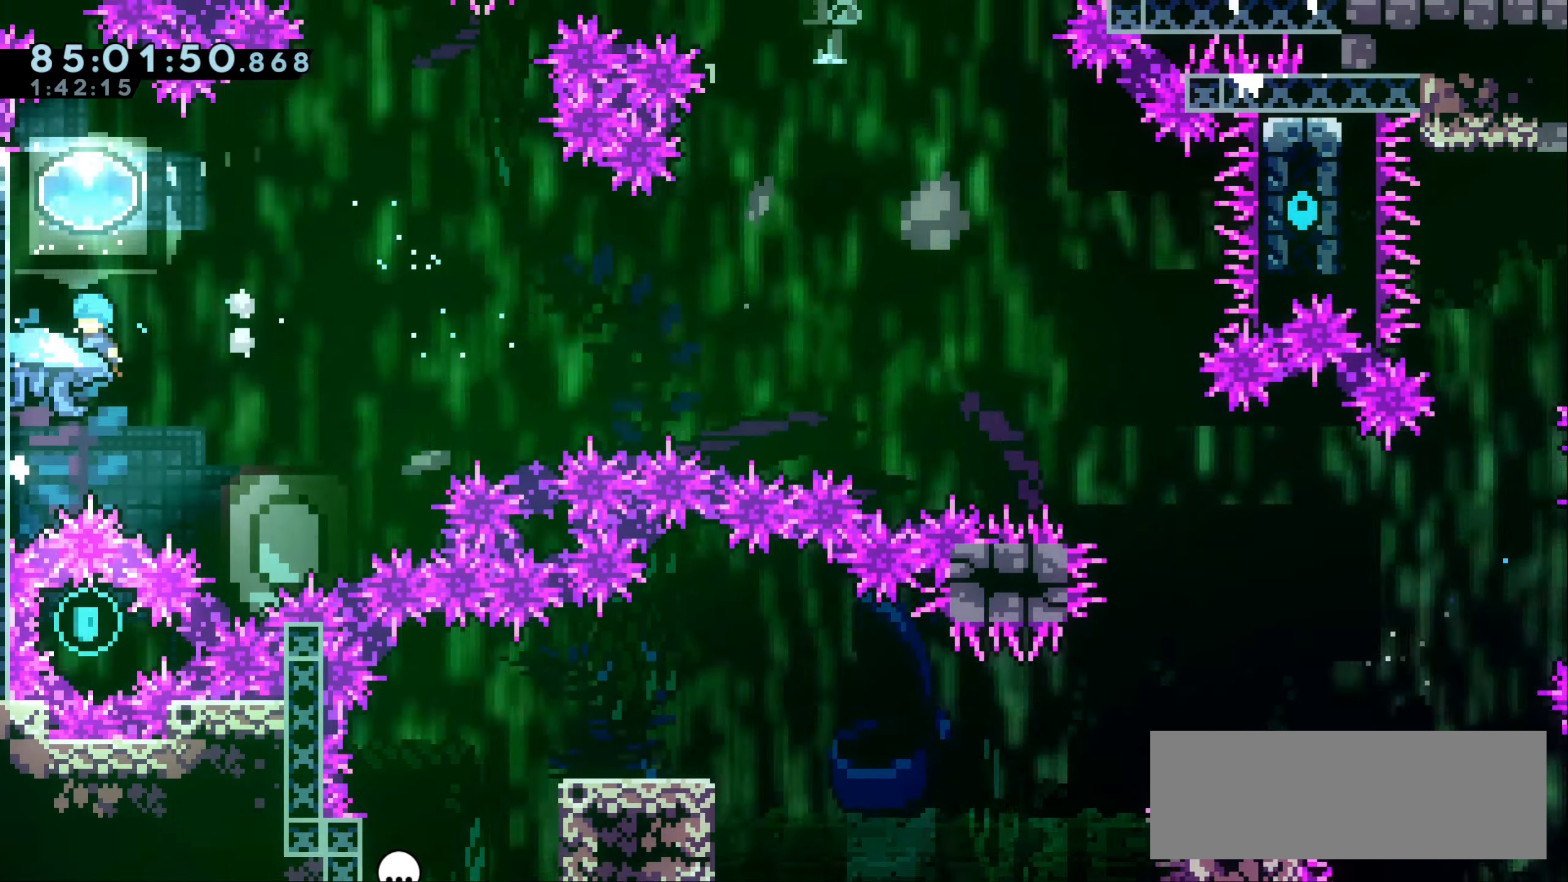
{"keys": ["jump1", "left"], "events": [[183, "jump1", "up"], [216, "left", "up"], [283, "jump1", "down"], [316, "left", "down"]]}
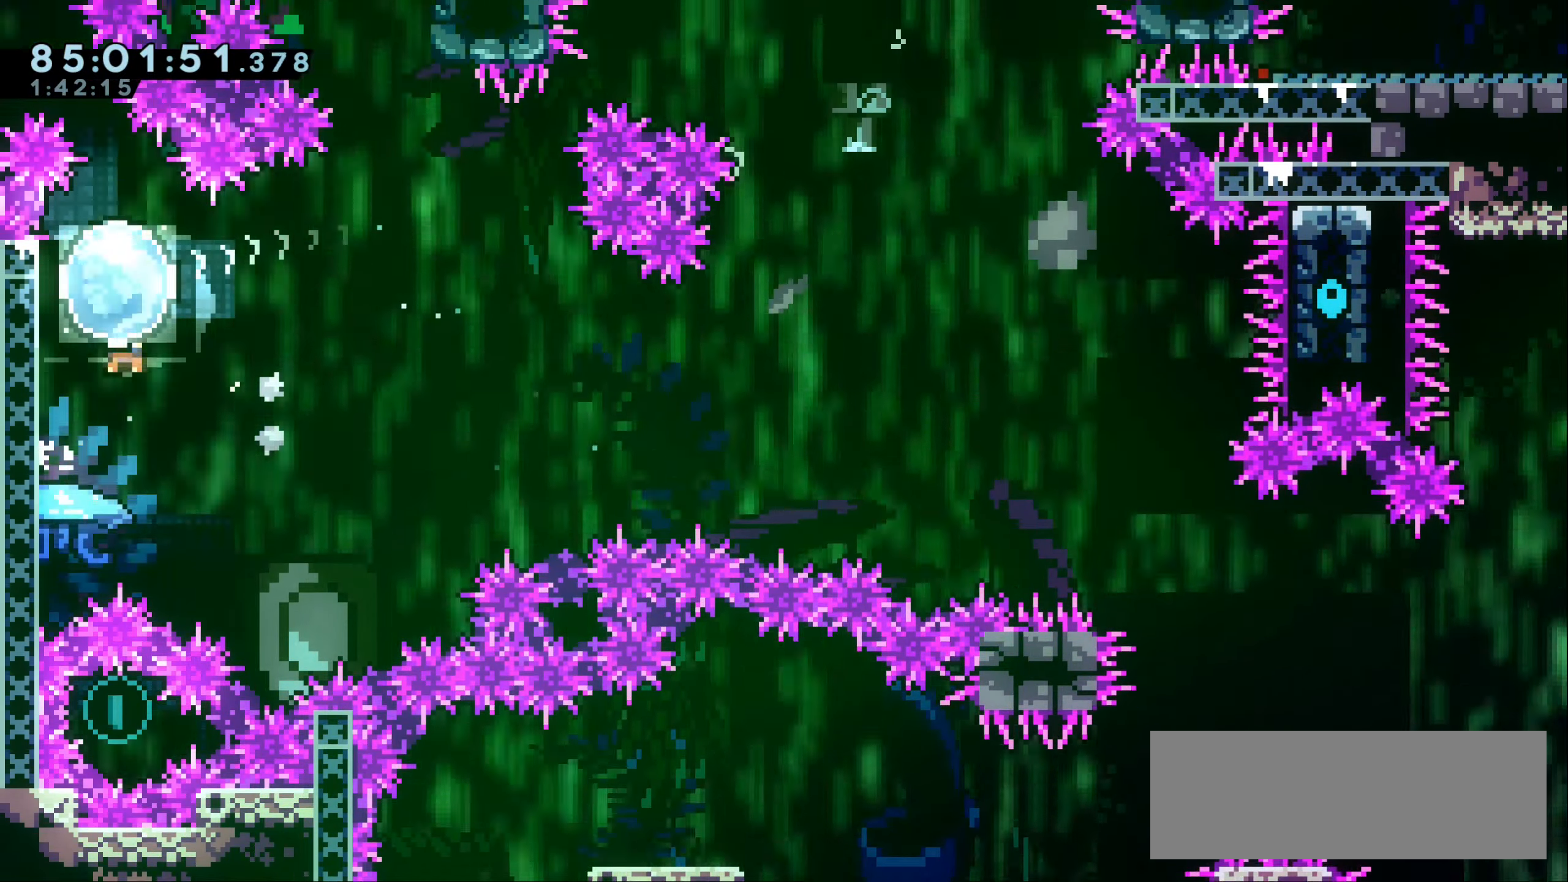
{"keys": ["dash", "up"], "events": [[66, "left", "up"], [83, "dash", "down"], [83, "right", "down"], [133, "jump1", "up"], [250, "dash", "up"], [316, "right", "up"], [400, "up", "down"], [416, "dash", "down"]]}
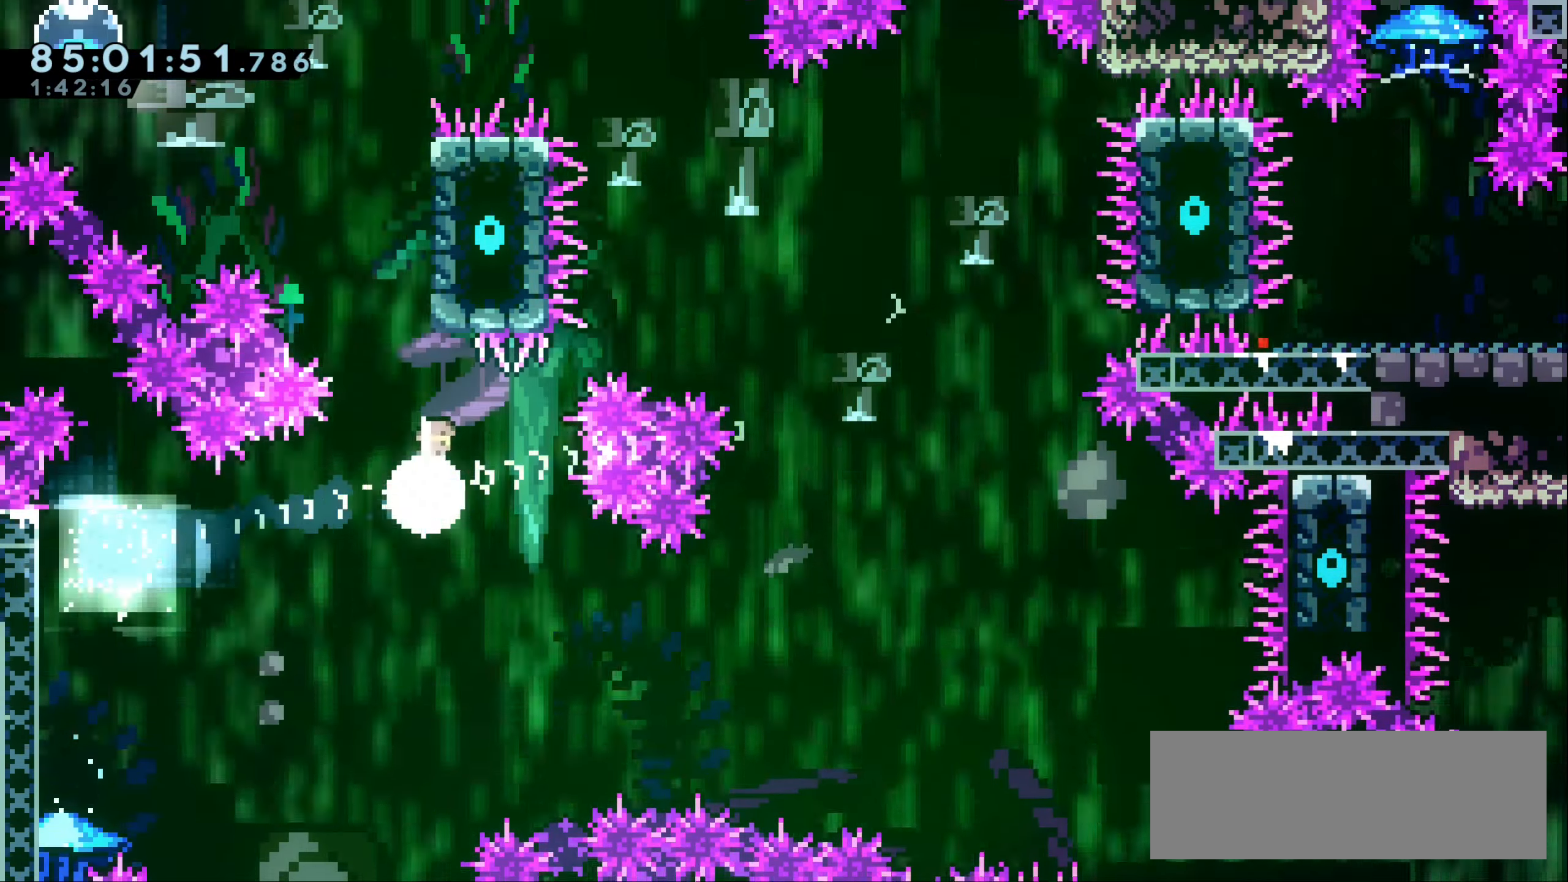
{"keys": ["dash", "jump1", "left"], "events": [[133, "left", "down"], [166, "jump1", "down"], [183, "up", "up"]]}
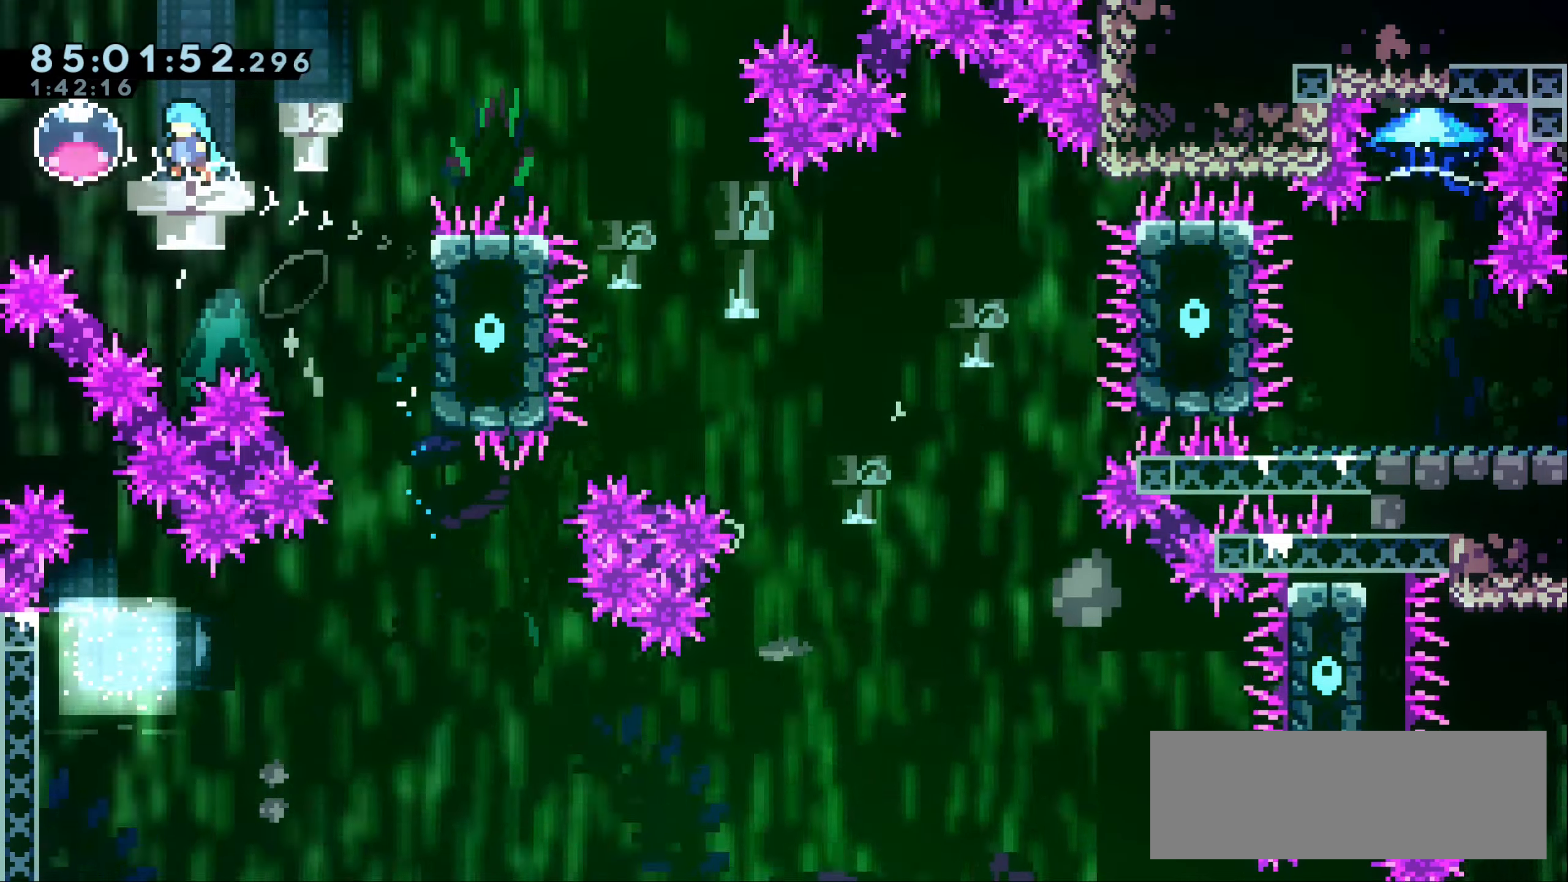
{"keys": ["right"], "events": [[83, "dash", "up"], [117, "jump1", "up"], [183, "left", "up"], [200, "right", "down"], [233, "dash", "down"], [317, "dash", "up"]]}
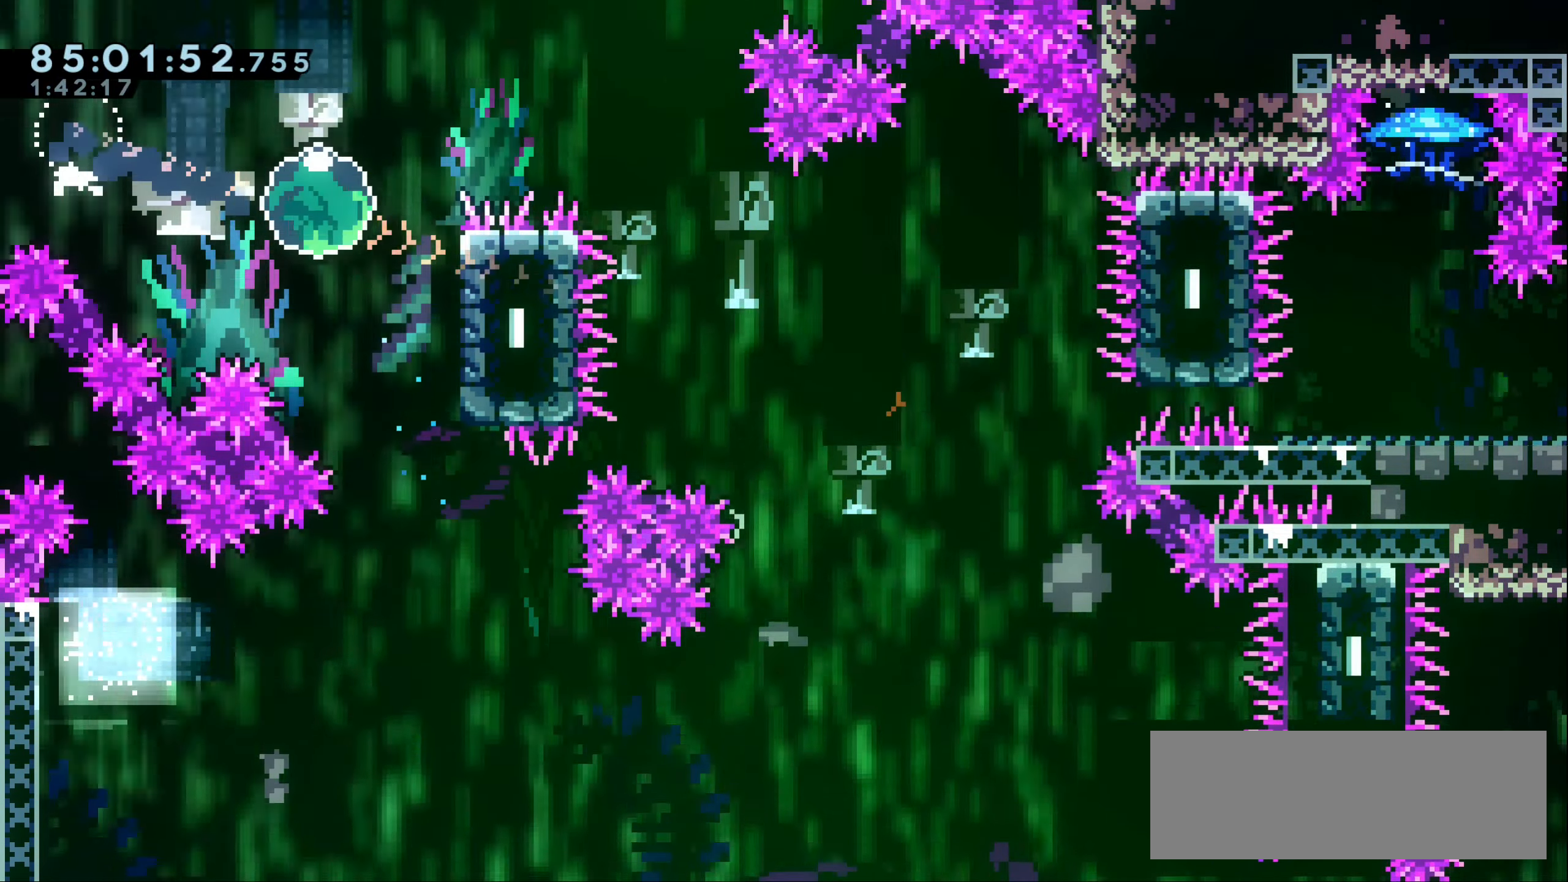
{"keys": ["jump1", "right"], "events": [[383, "jump1", "down"]]}
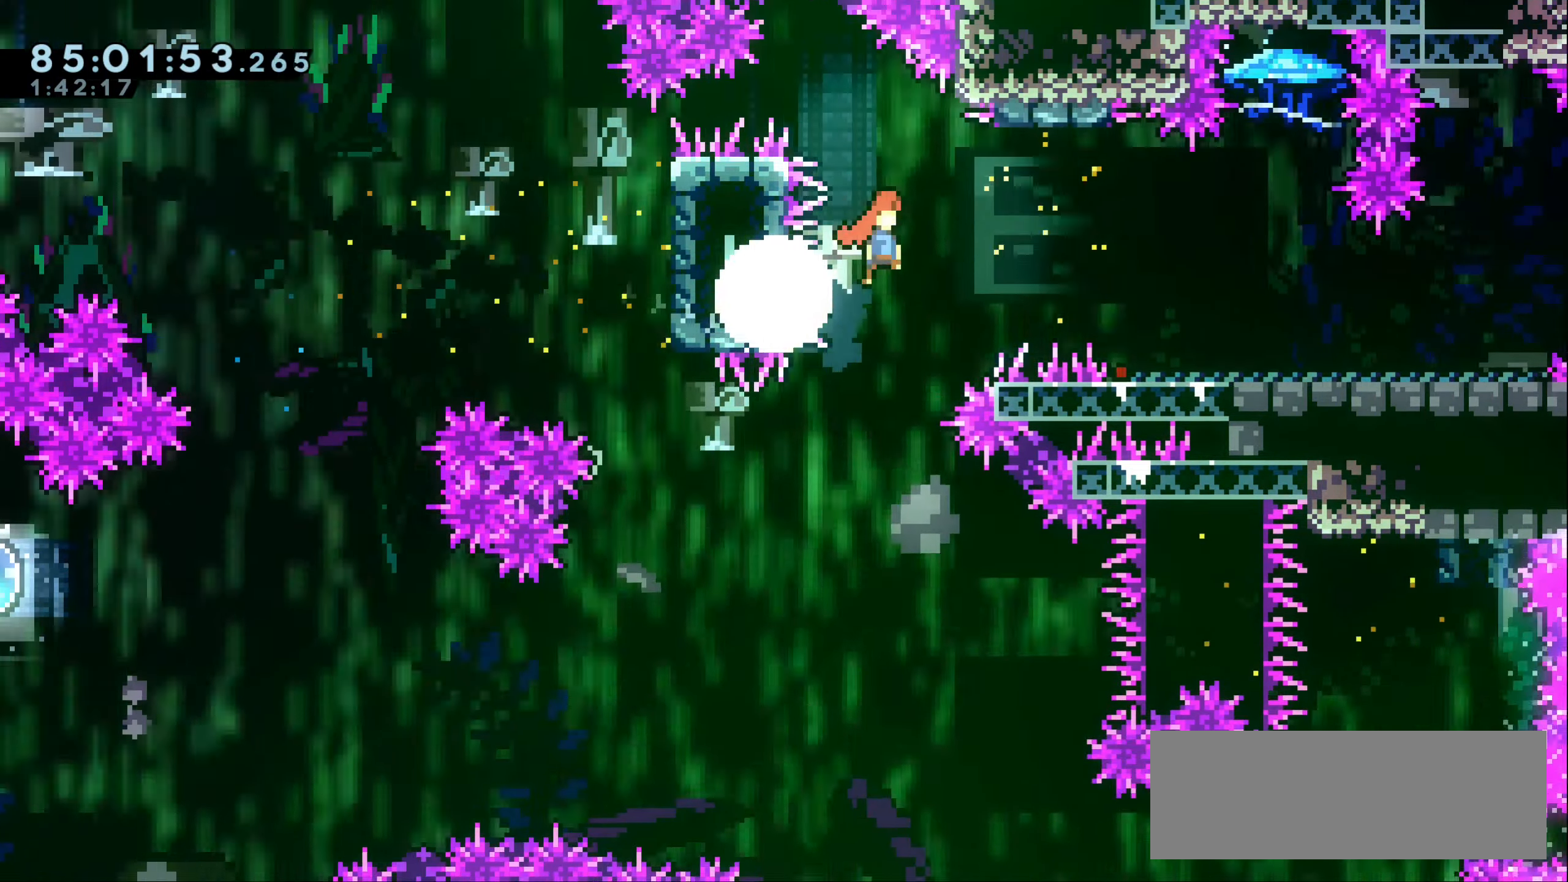
{"keys": ["up"], "events": [[350, "jump1", "up"], [433, "right", "up"], [500, "up", "down"]]}
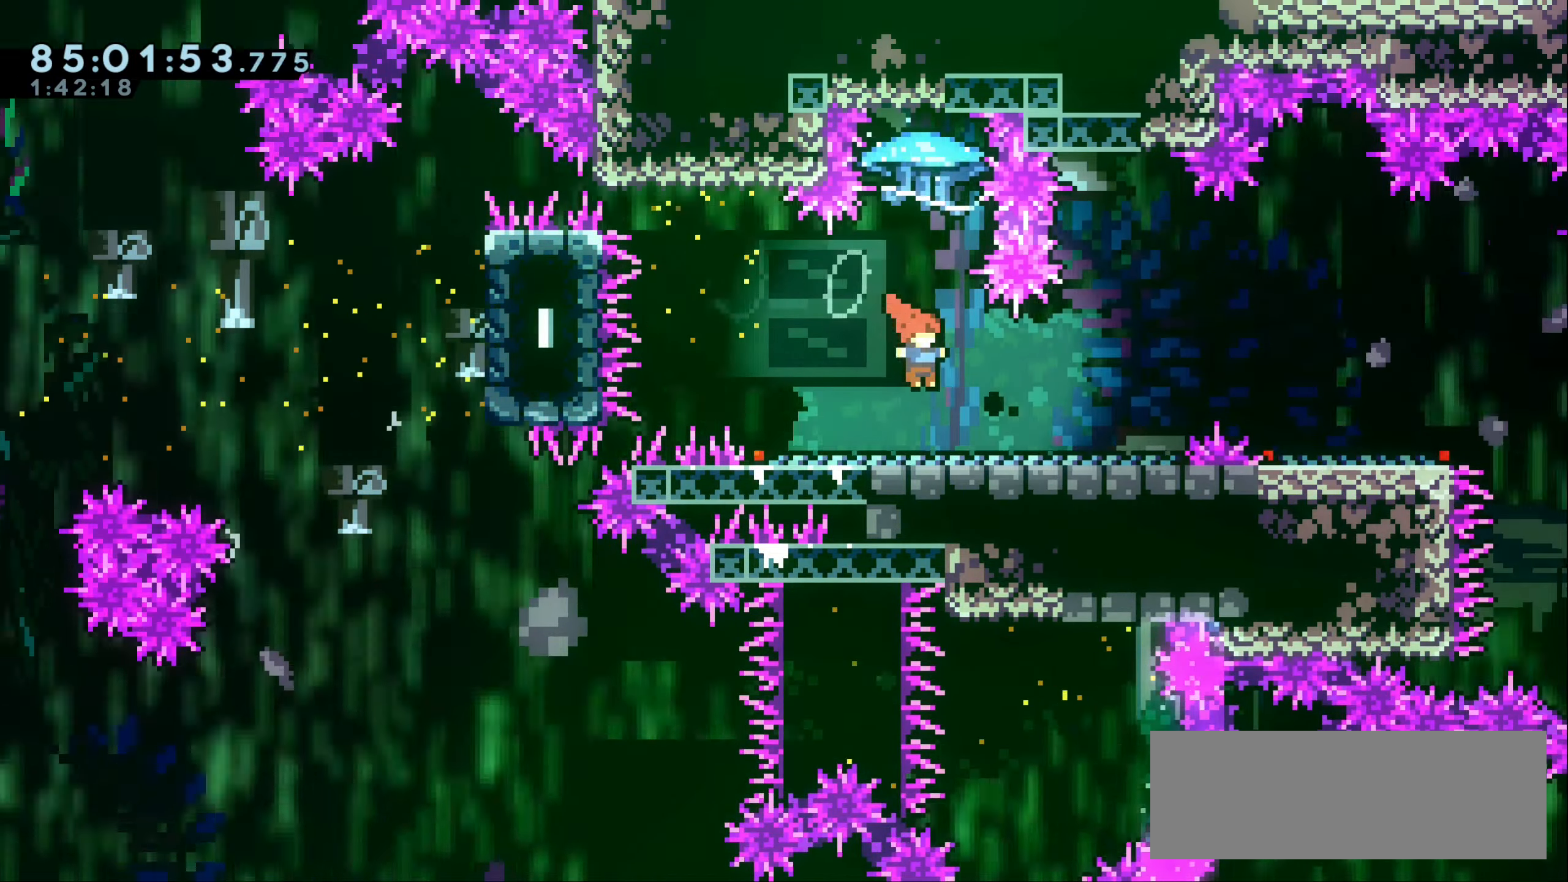
{"keys": ["grab"], "events": [[33, "dash", "down"], [133, "up", "up"], [200, "dash", "up"], [217, "grab", "down"]]}
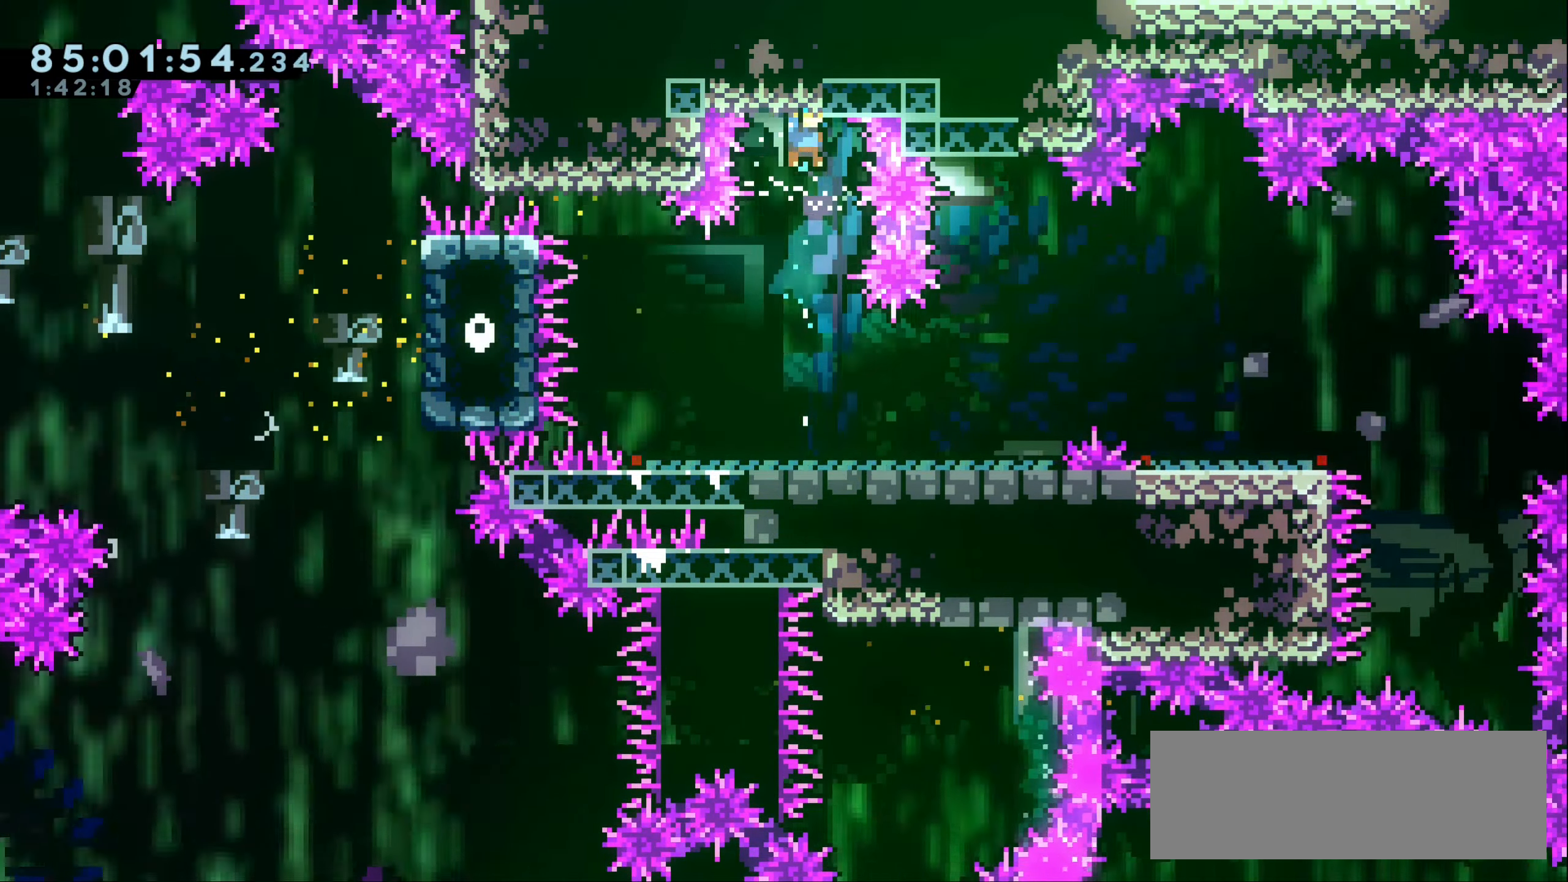
{"keys": ["grab"], "events": []}